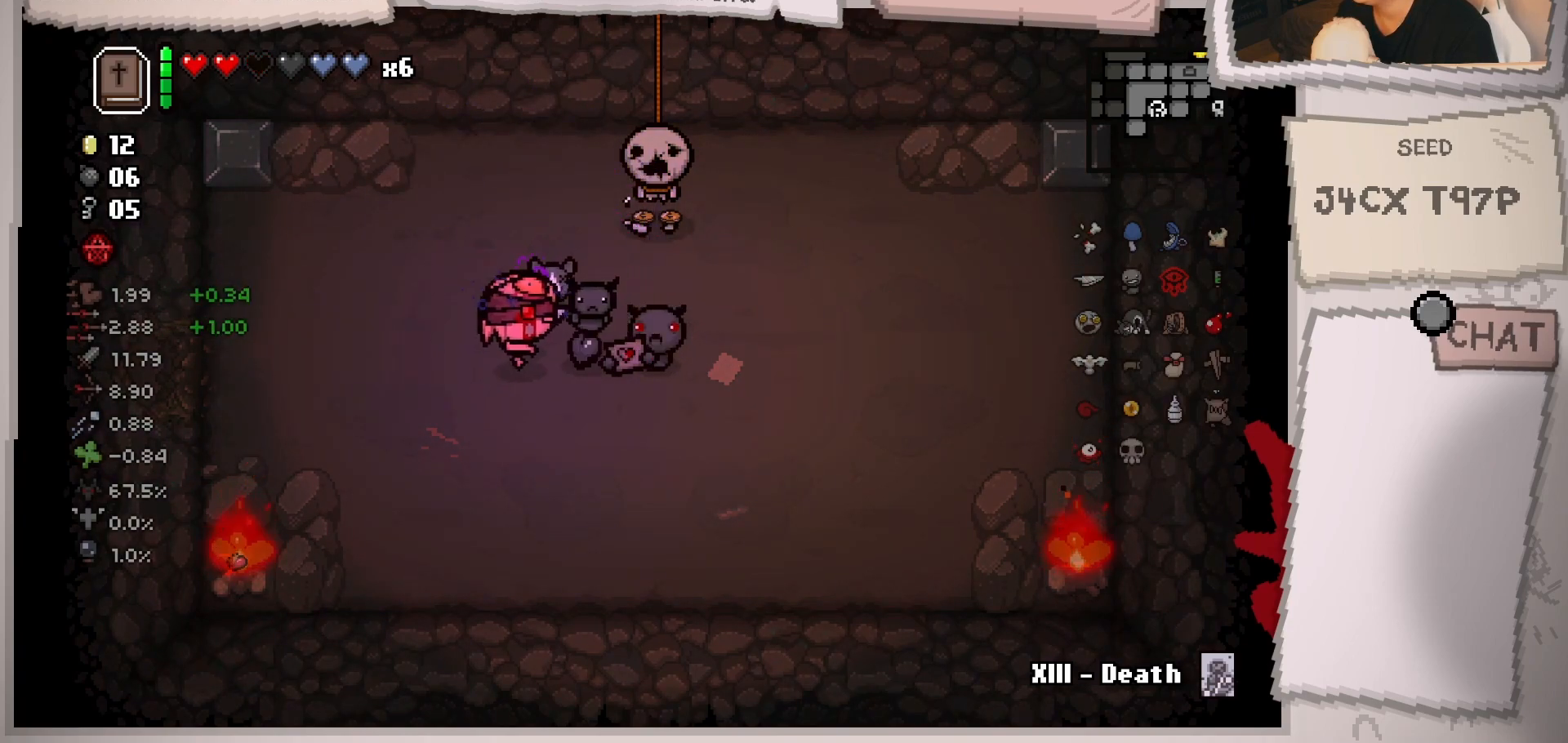
Gameplay with a controller (Xbox layout); each line is a JSON object with the inputs held at the frame after it. "events" lists button and stick changes between this image and that frame as [ms after this image, input, new state], when the widget could be followed in between. Not read: L3 R3.
{"buttons": [], "left_stick": "center", "right_stick": "center", "events": []}
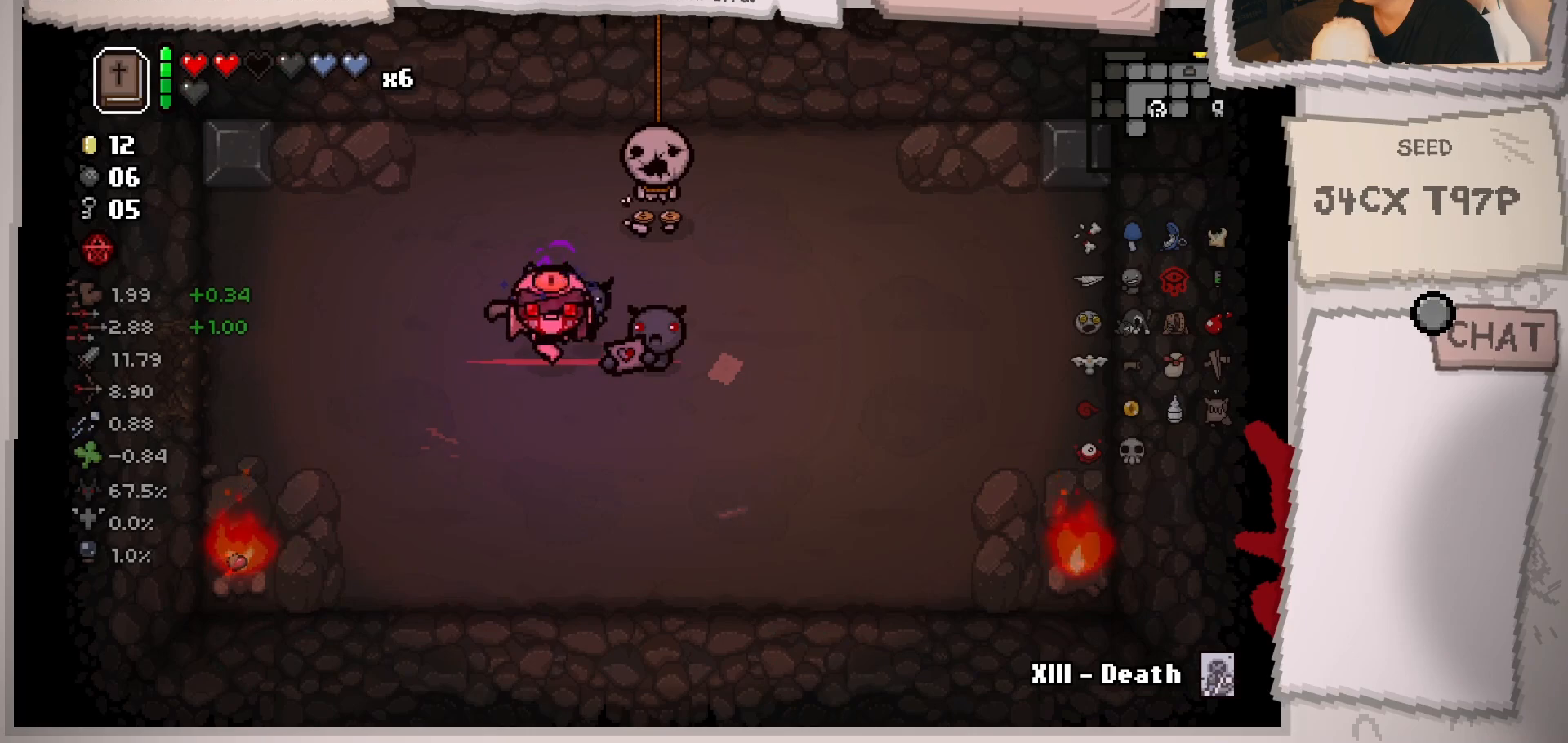
{"buttons": [], "left_stick": "right", "right_stick": "center", "events": [[467, "left_stick", "right"]]}
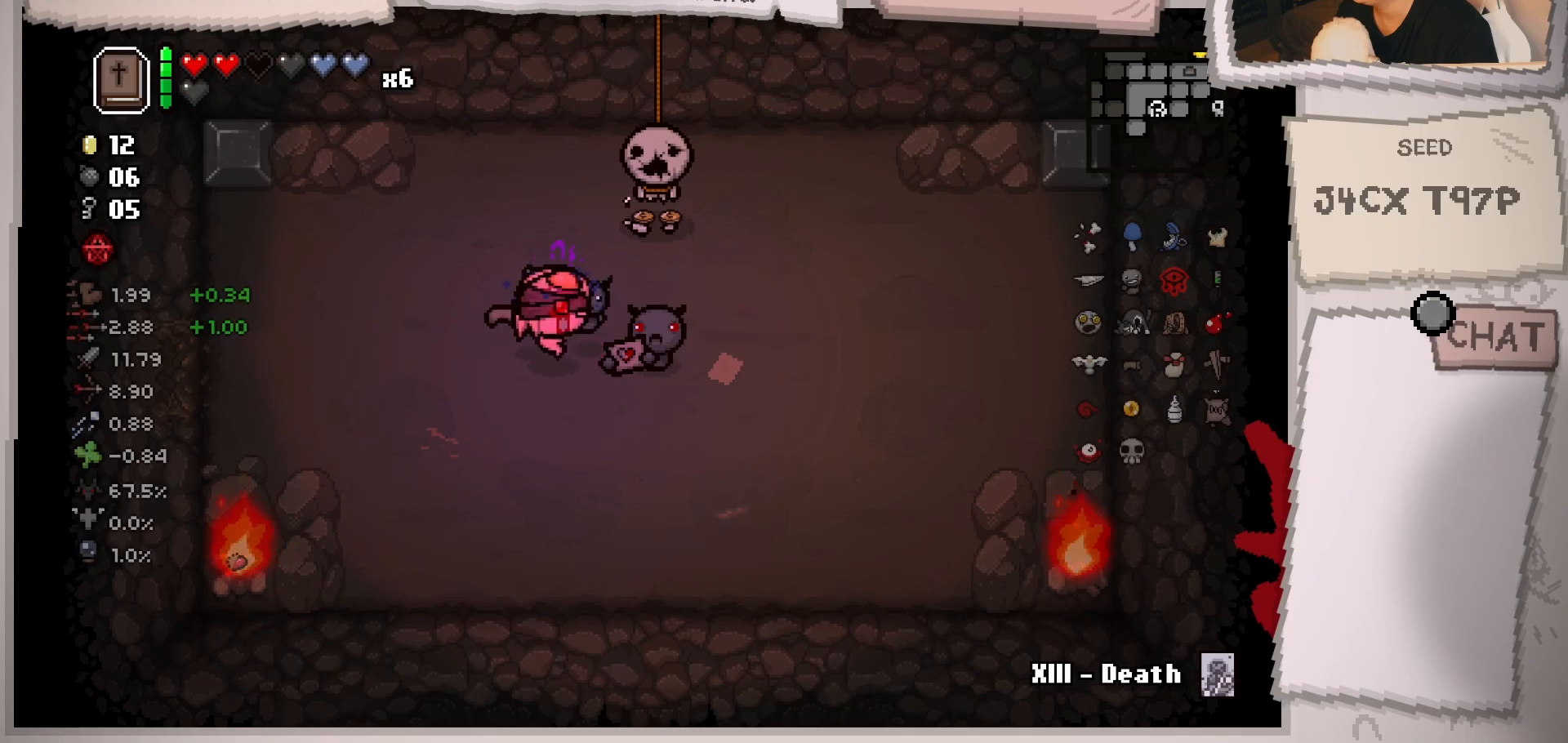
{"buttons": [], "left_stick": "left", "right_stick": "center", "events": [[200, "left_stick", "center"], [284, "left_stick", "left"]]}
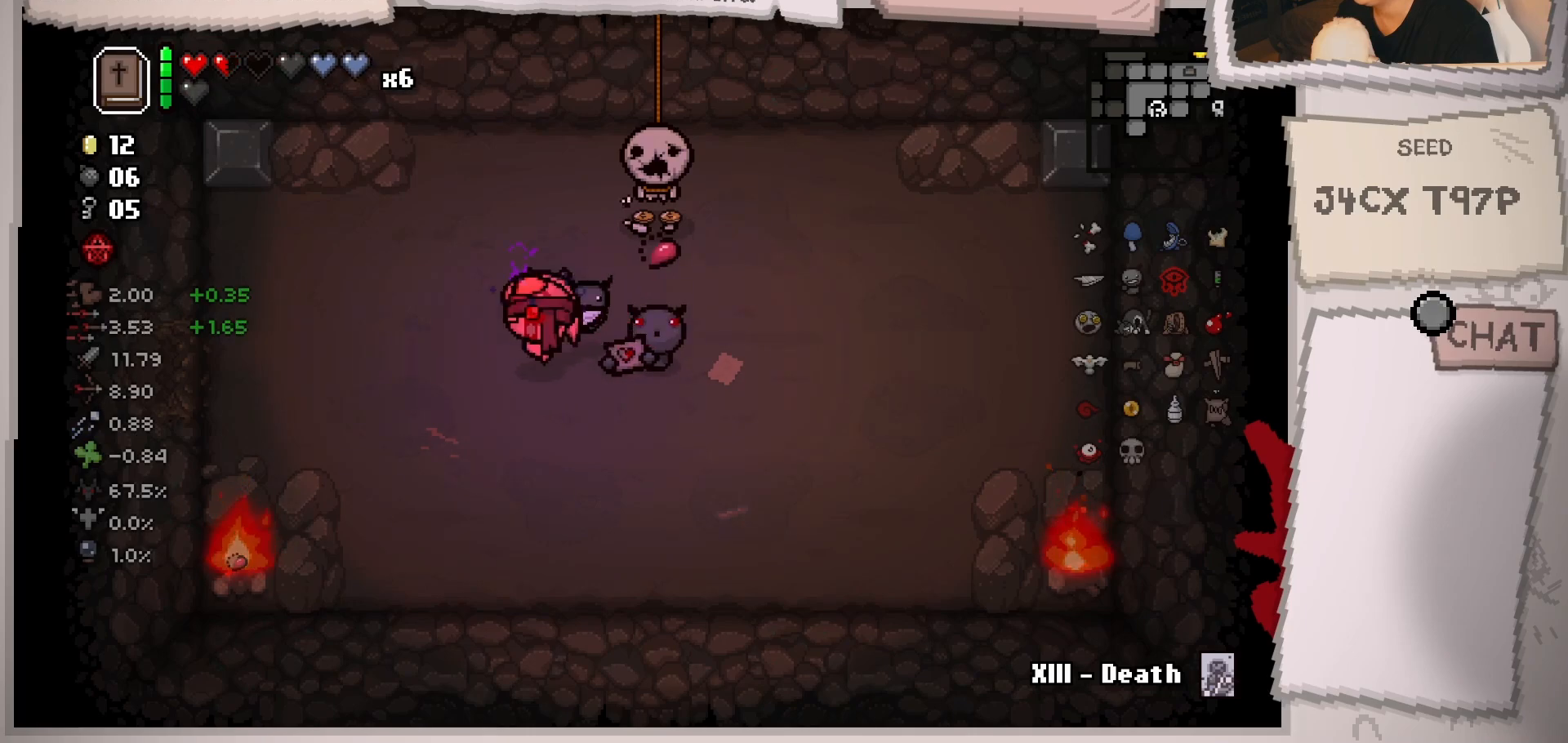
{"buttons": [], "left_stick": "center", "right_stick": "center", "events": [[66, "left_stick", "center"], [317, "left_stick", "right"], [417, "left_stick", "center"]]}
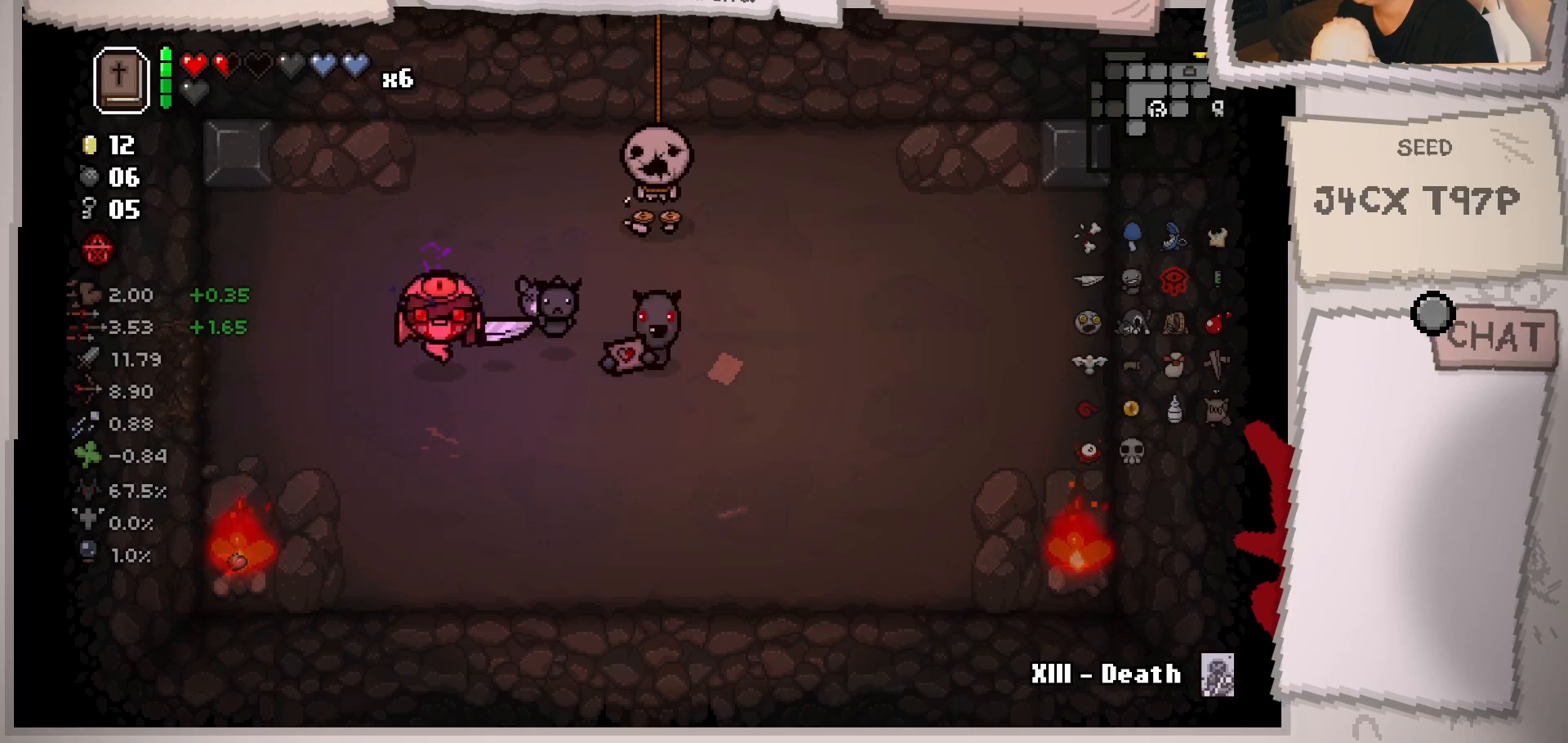
{"buttons": [], "left_stick": "right", "right_stick": "center", "events": [[134, "left_stick", "right"]]}
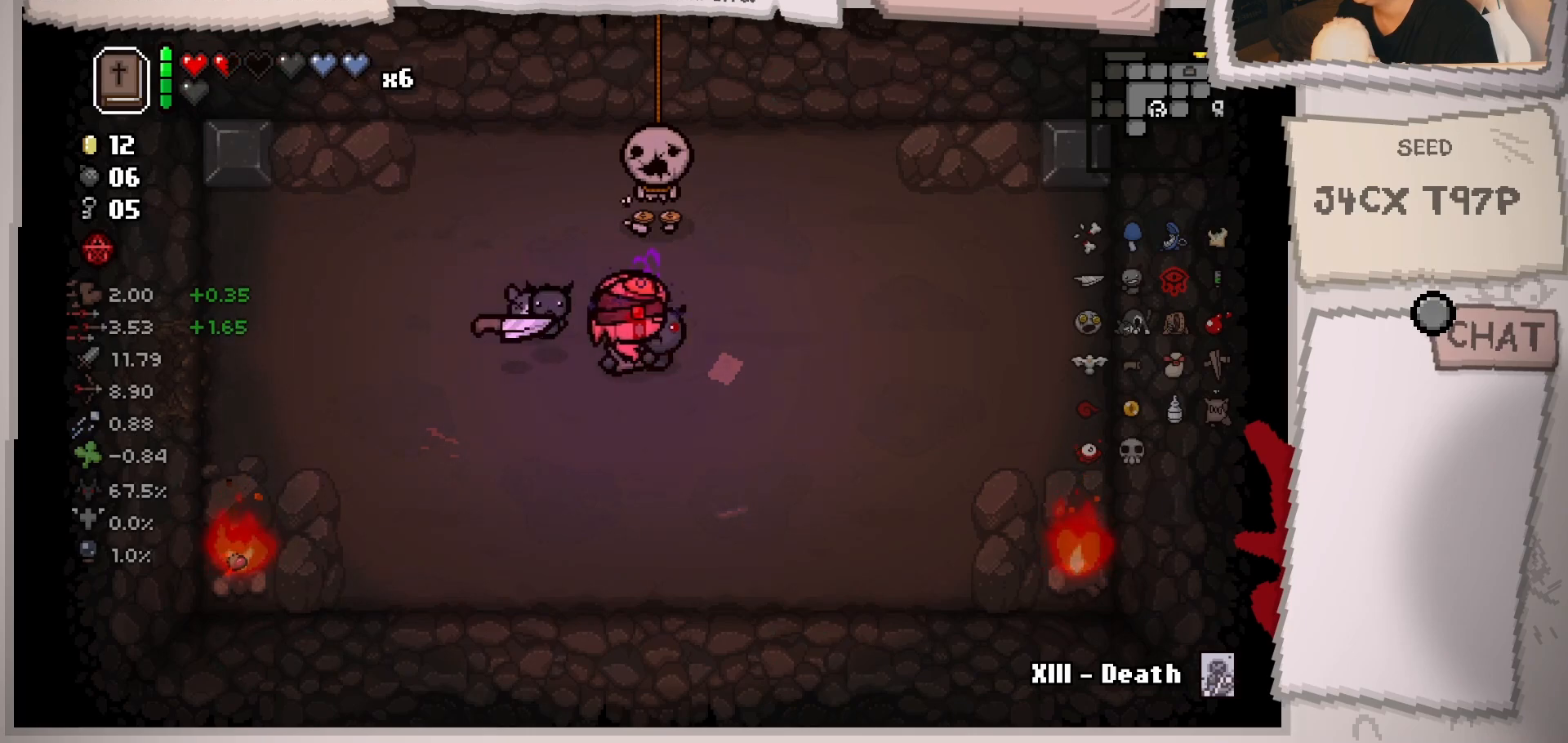
{"buttons": [], "left_stick": "down-left", "right_stick": "center", "events": [[66, "left_stick", "left"], [167, "left_stick", "down-left"], [333, "left_stick", "center"], [500, "left_stick", "down-left"]]}
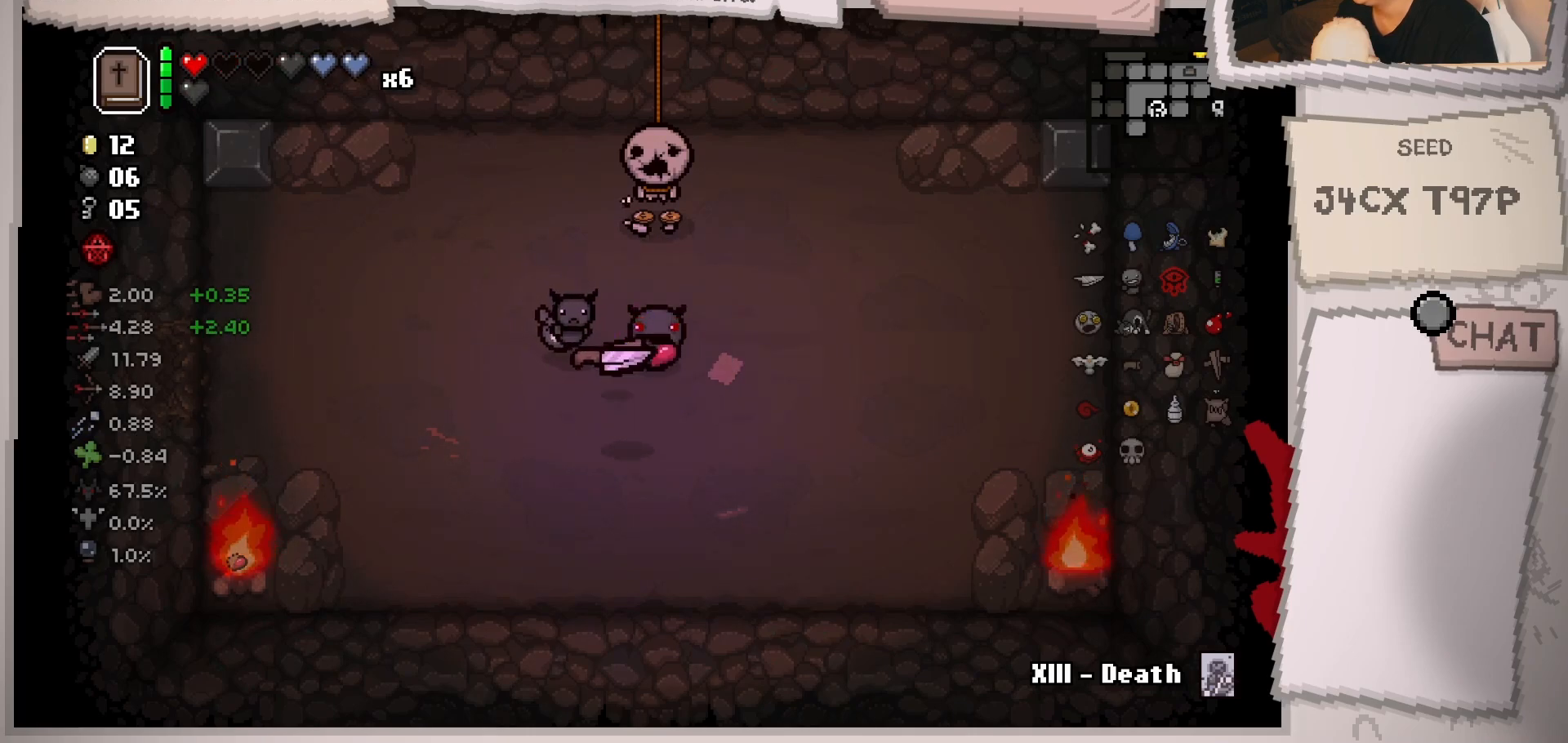
{"buttons": [], "left_stick": "up-right", "right_stick": "center", "events": [[100, "left_stick", "center"], [417, "left_stick", "up-right"]]}
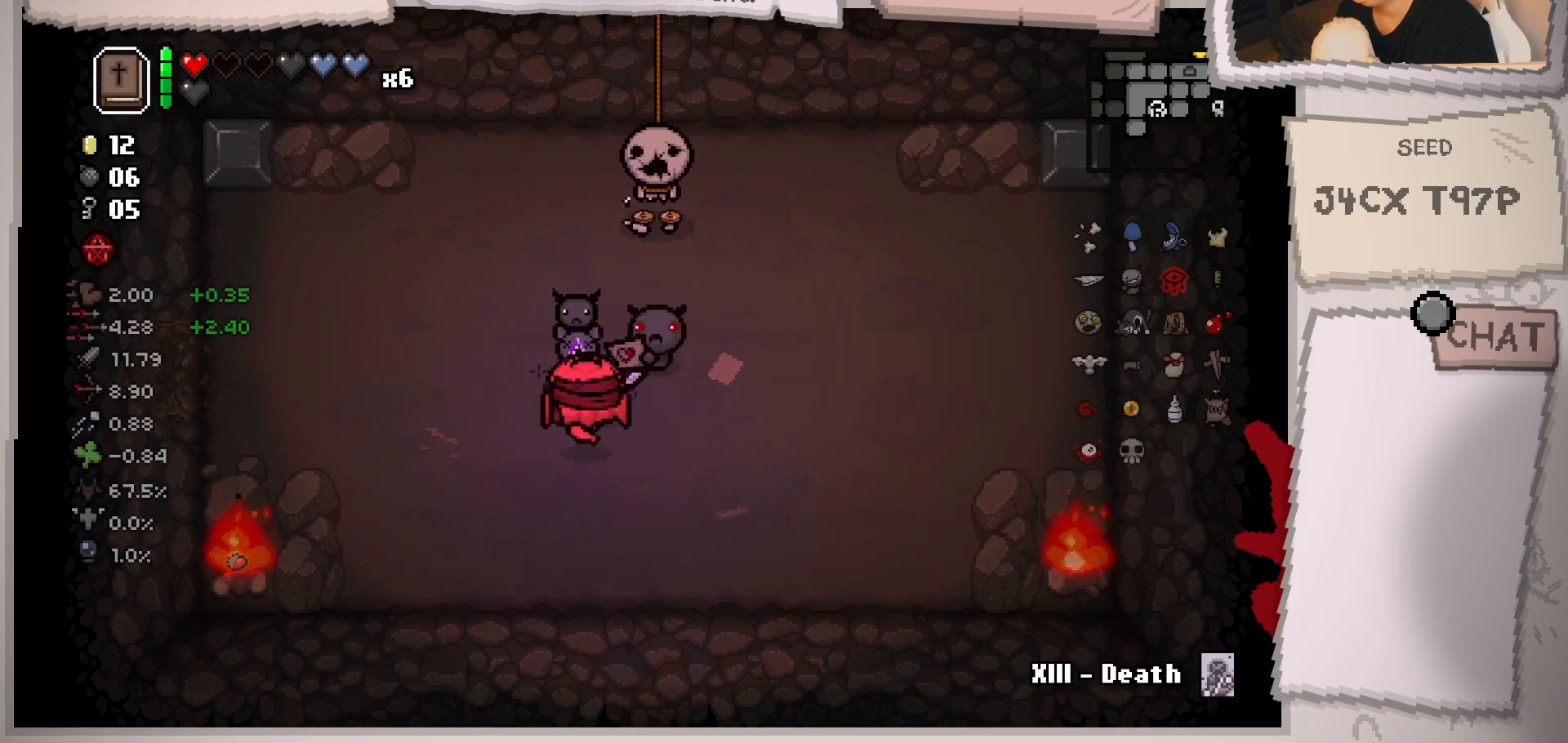
{"buttons": [], "left_stick": "down-left", "right_stick": "center", "events": [[16, "left_stick", "center"], [183, "left_stick", "up-right"], [417, "left_stick", "center"], [484, "left_stick", "down-left"]]}
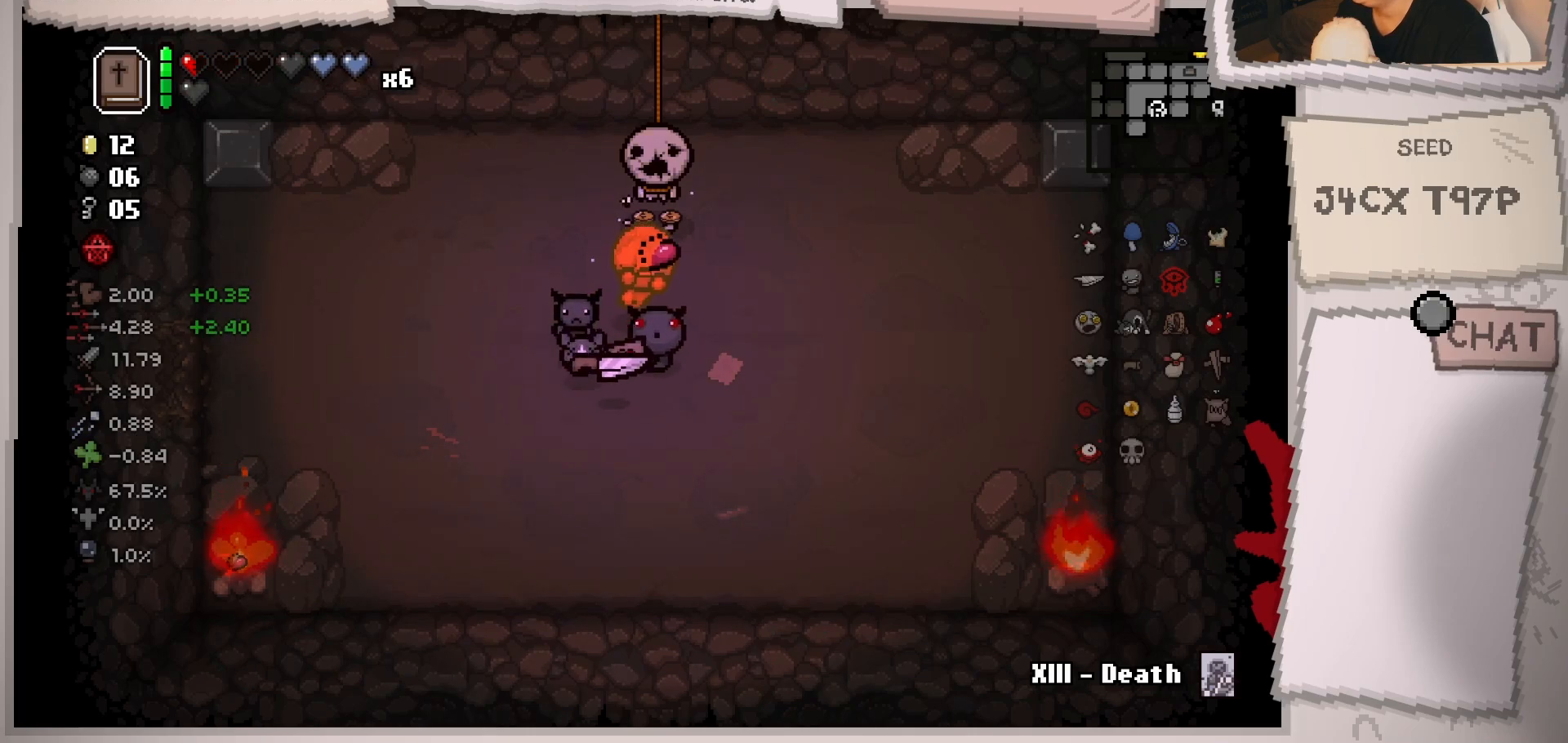
{"buttons": [], "left_stick": "up-left", "right_stick": "center", "events": [[150, "left_stick", "left"], [250, "left_stick", "center"], [434, "left_stick", "up-left"]]}
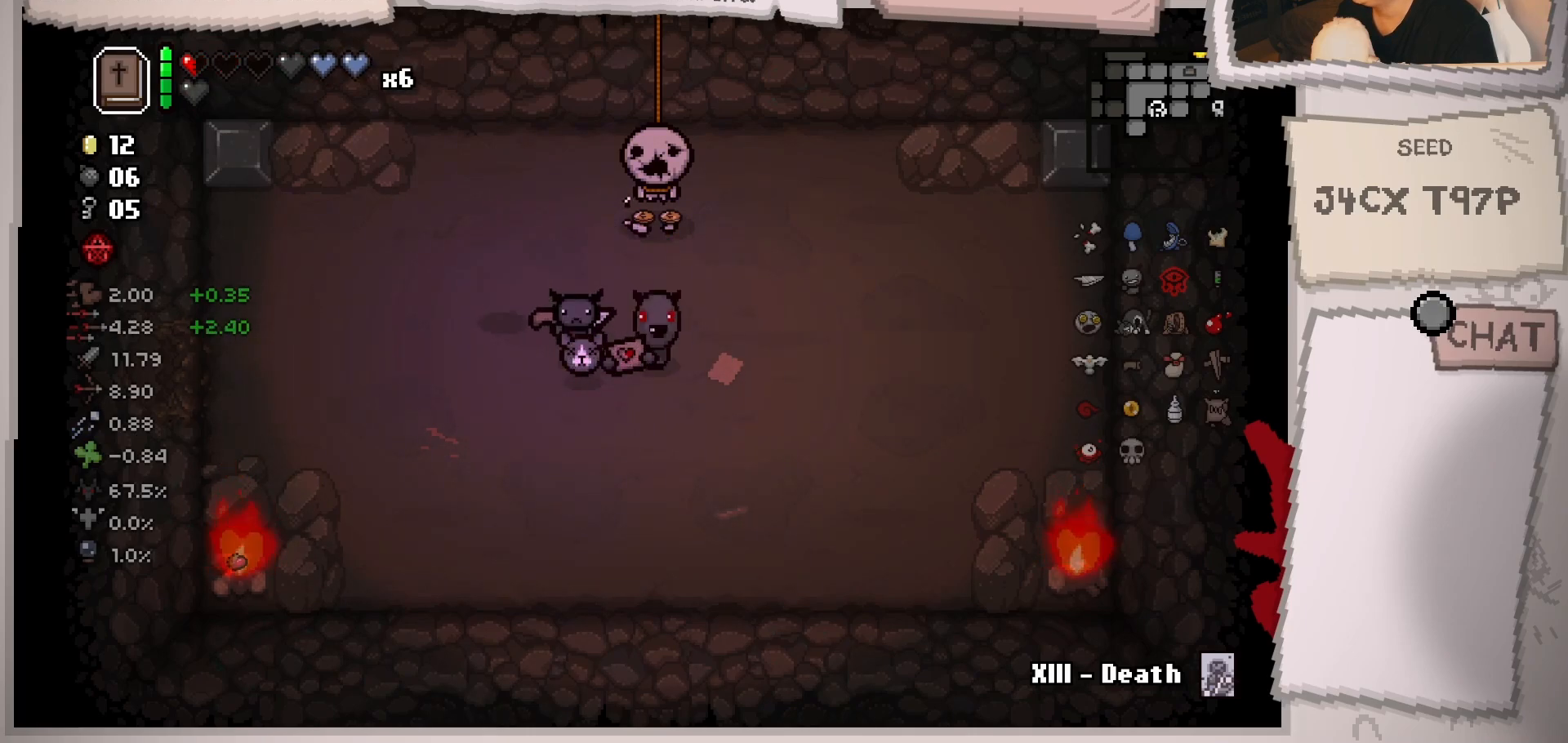
{"buttons": [], "left_stick": "center", "right_stick": "center", "events": [[50, "left_stick", "center"]]}
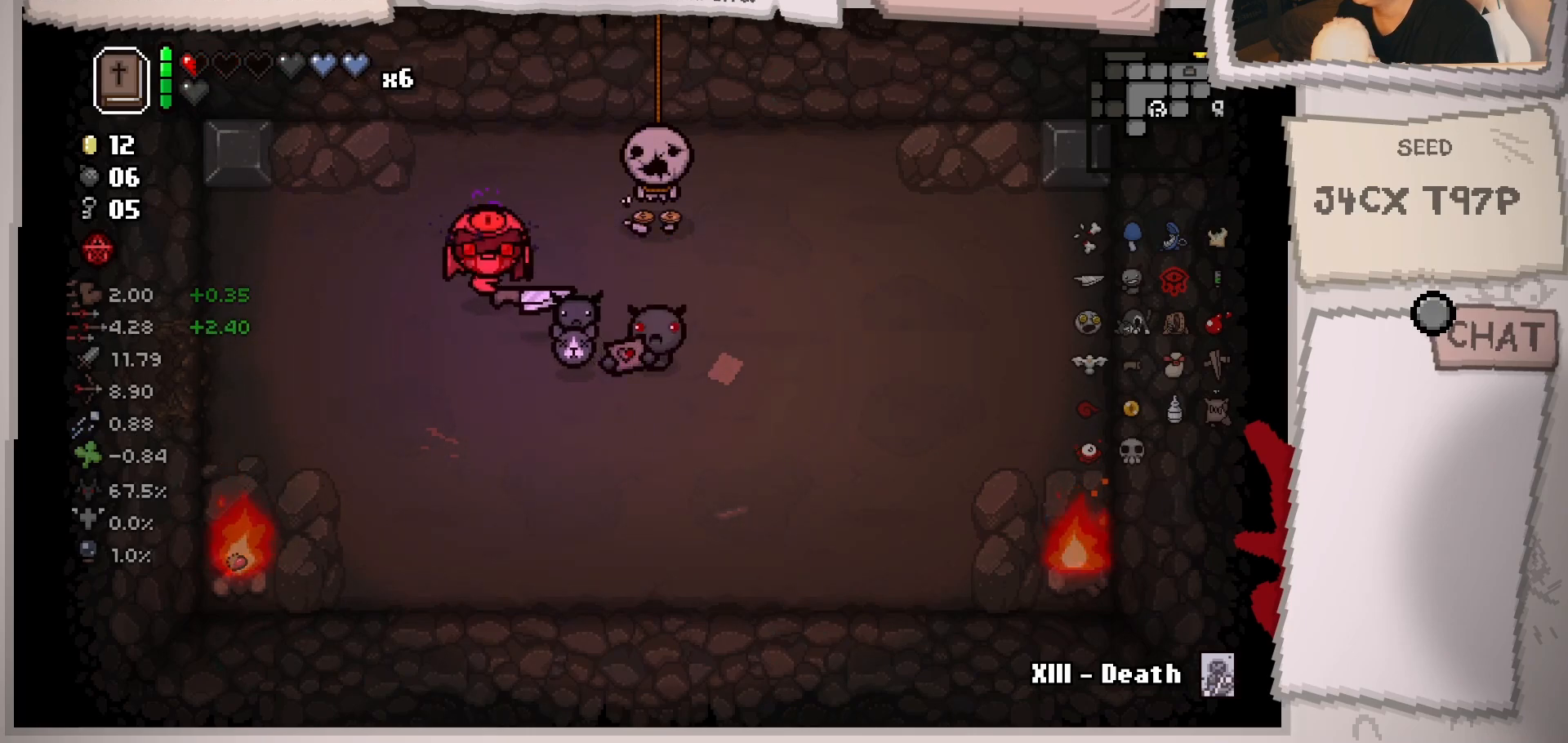
{"buttons": [], "left_stick": "right", "right_stick": "center", "events": [[484, "left_stick", "right"]]}
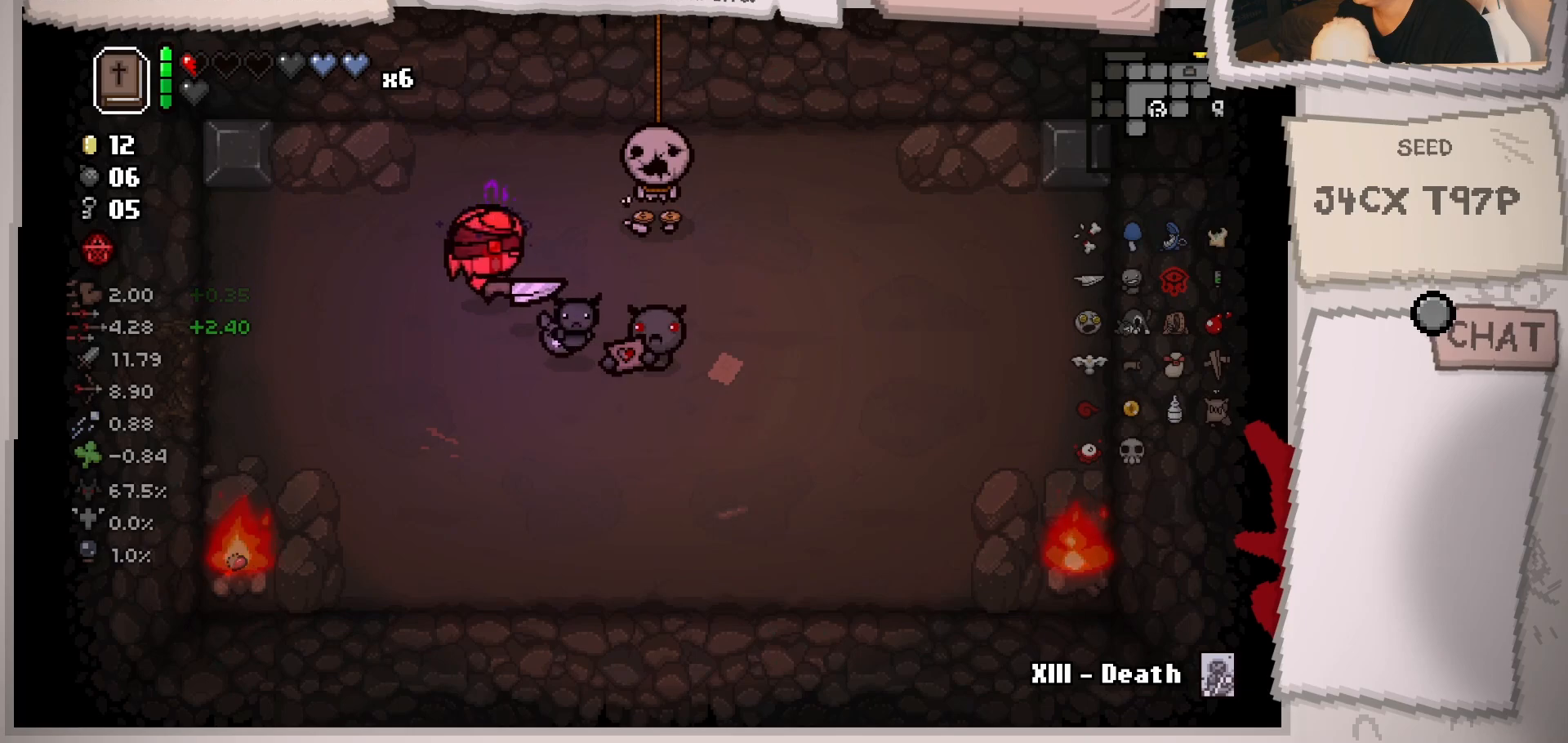
{"buttons": [], "left_stick": "up-left", "right_stick": "center", "events": [[83, "left_stick", "down-right"], [400, "left_stick", "down-left"], [484, "left_stick", "up-left"]]}
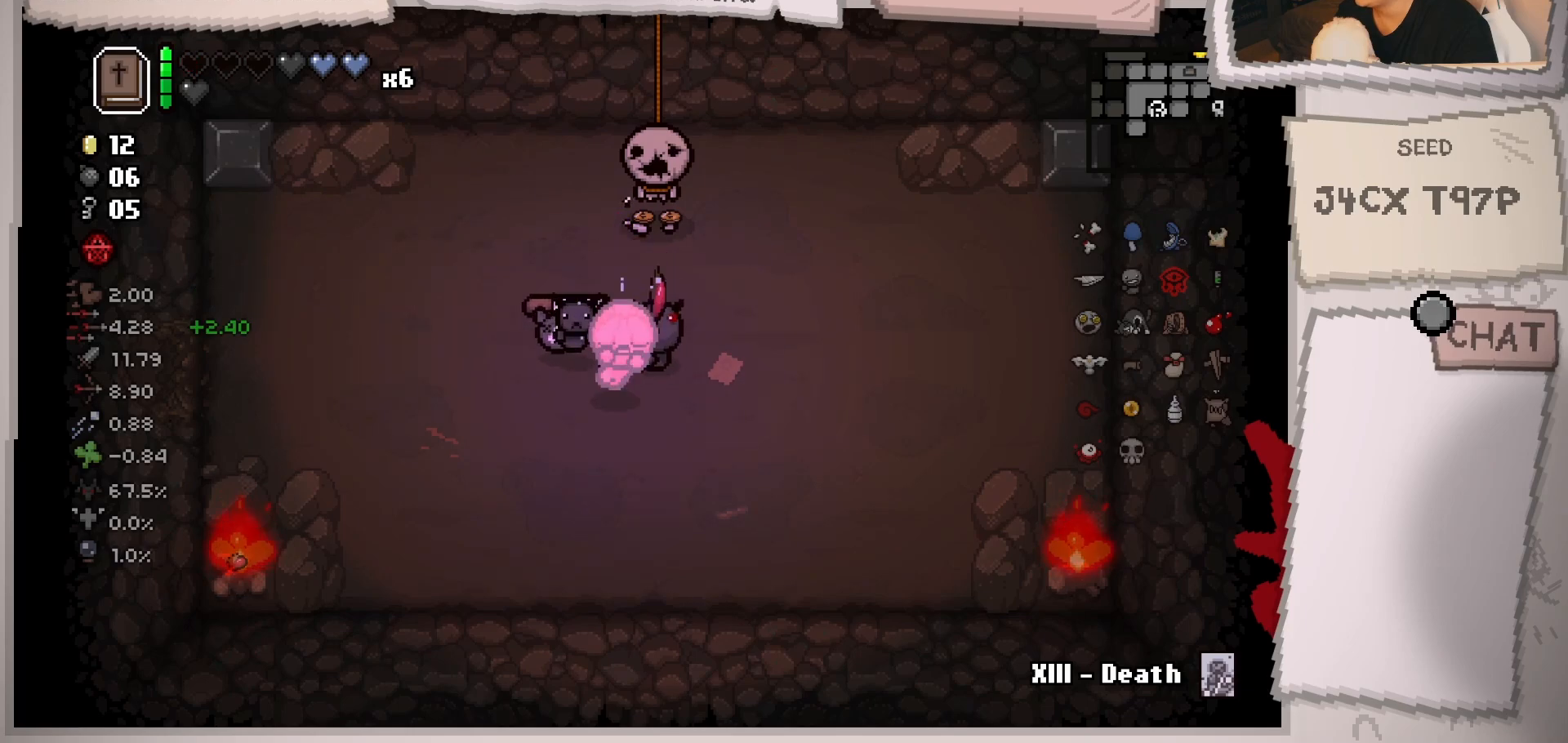
{"buttons": [], "left_stick": "center", "right_stick": "center", "events": [[233, "left_stick", "center"]]}
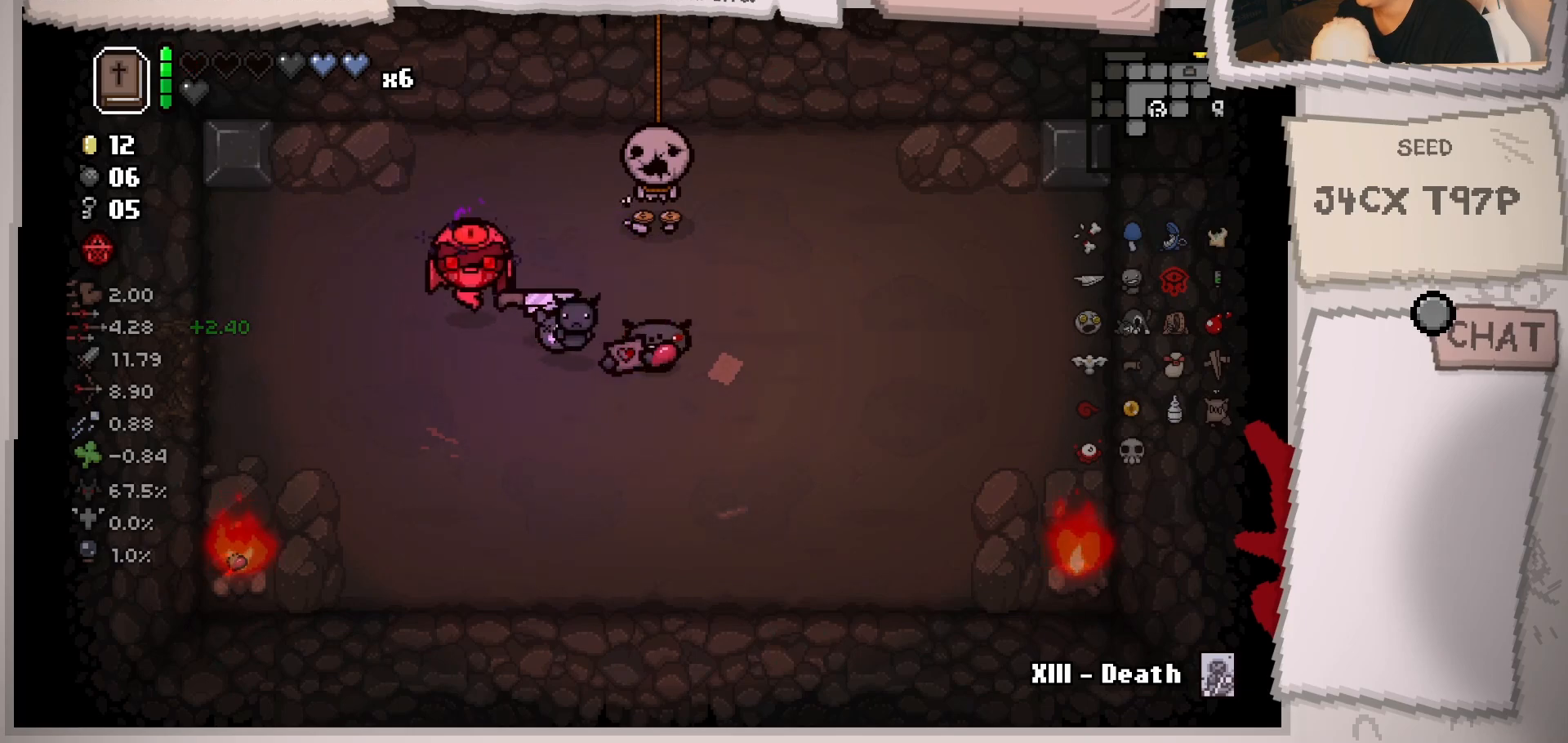
{"buttons": [], "left_stick": "center", "right_stick": "center", "events": []}
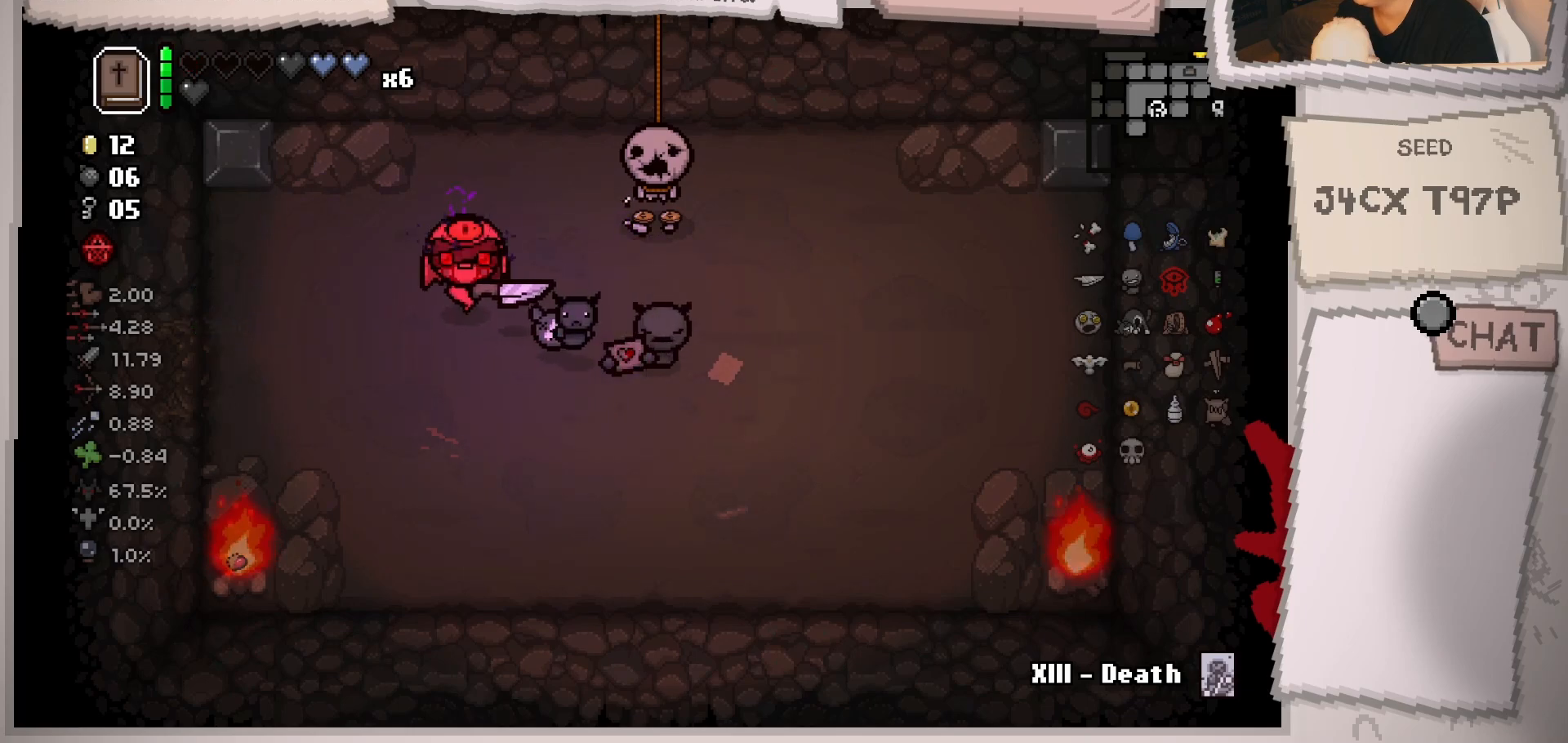
{"buttons": [], "left_stick": "center", "right_stick": "center", "events": []}
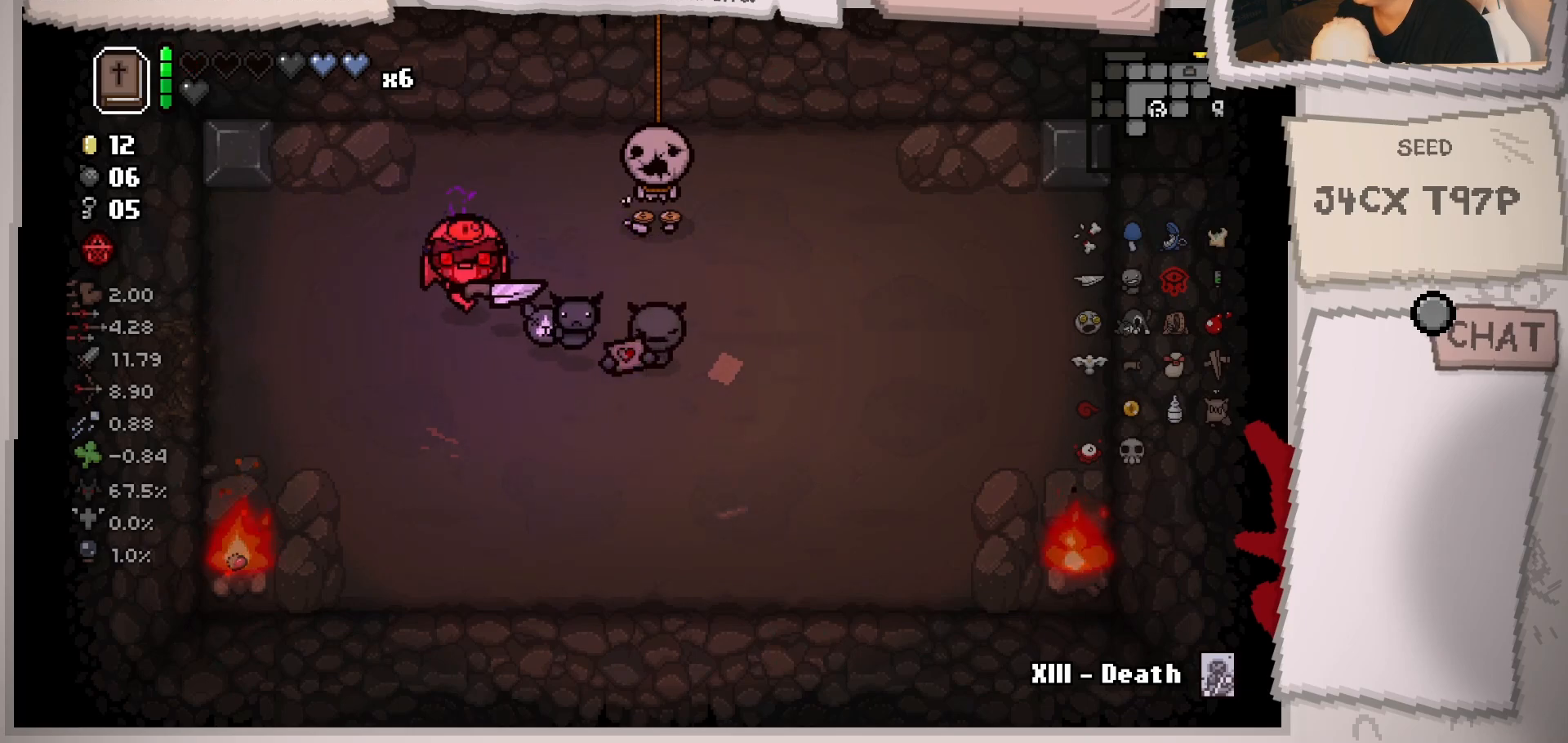
{"buttons": [], "left_stick": "center", "right_stick": "center", "events": []}
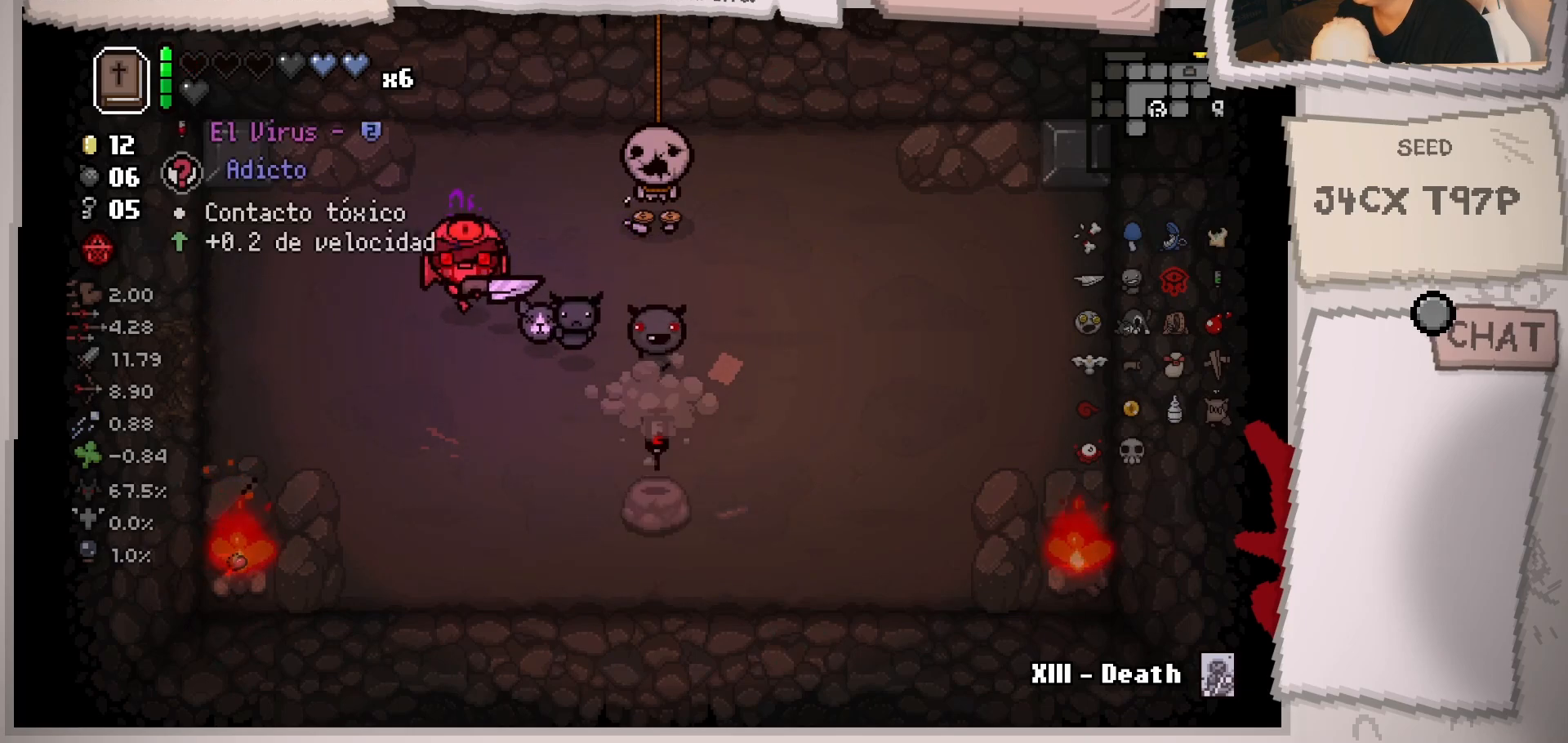
{"buttons": [], "left_stick": "down-right", "right_stick": "center", "events": [[200, "left_stick", "down"], [283, "left_stick", "down-right"]]}
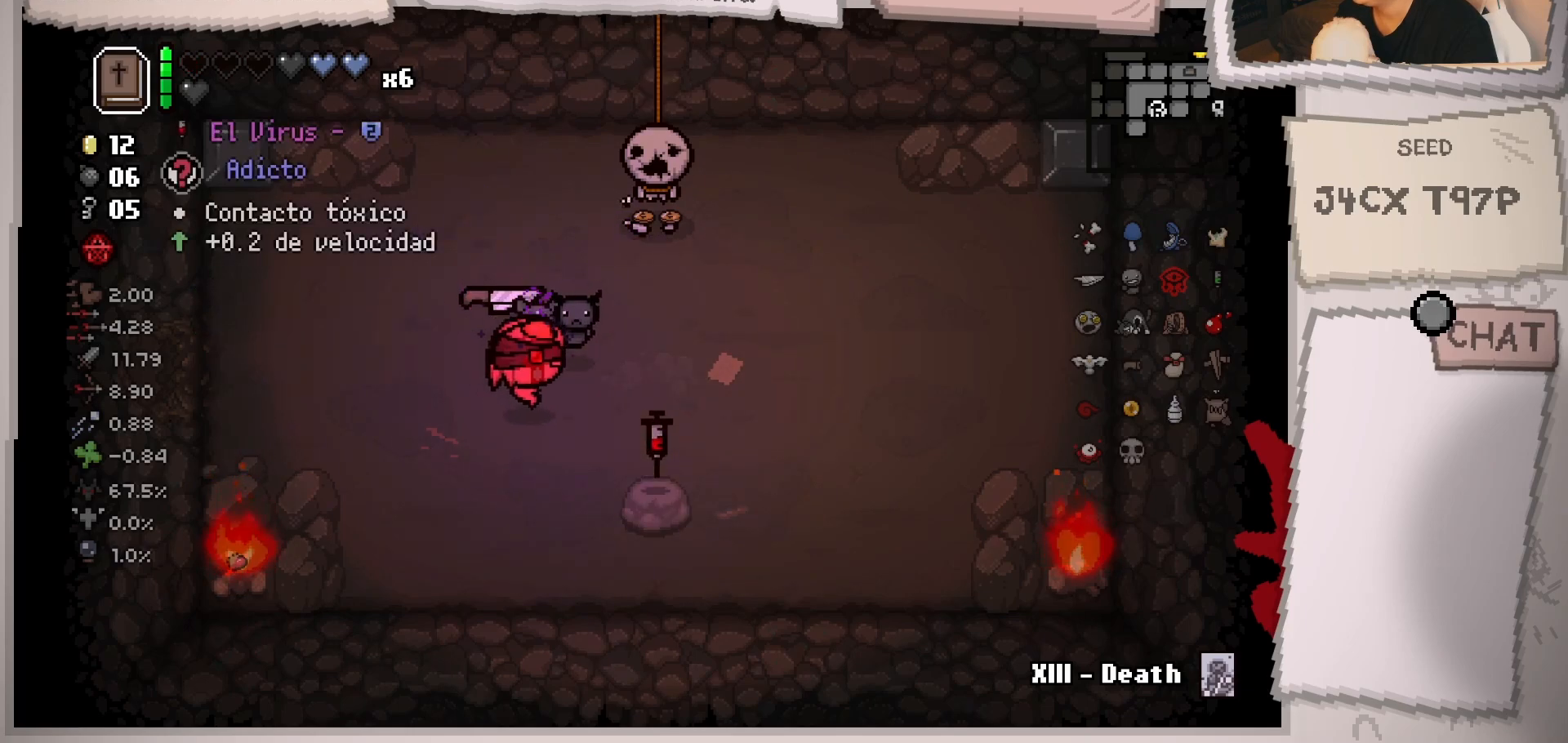
{"buttons": [], "left_stick": "up-left", "right_stick": "center", "events": [[234, "left_stick", "up-left"]]}
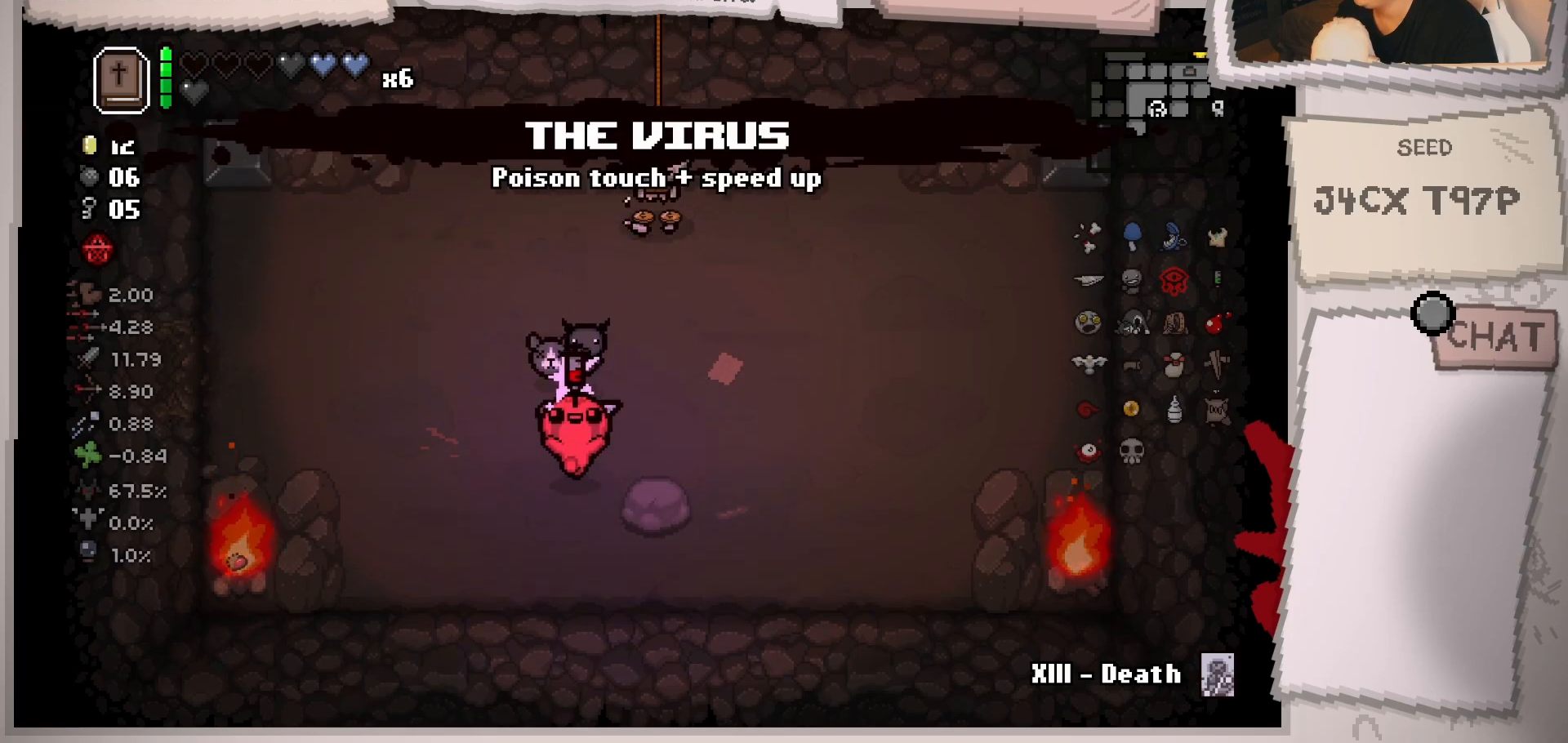
{"buttons": [], "left_stick": "left", "right_stick": "center", "events": [[216, "left_stick", "left"]]}
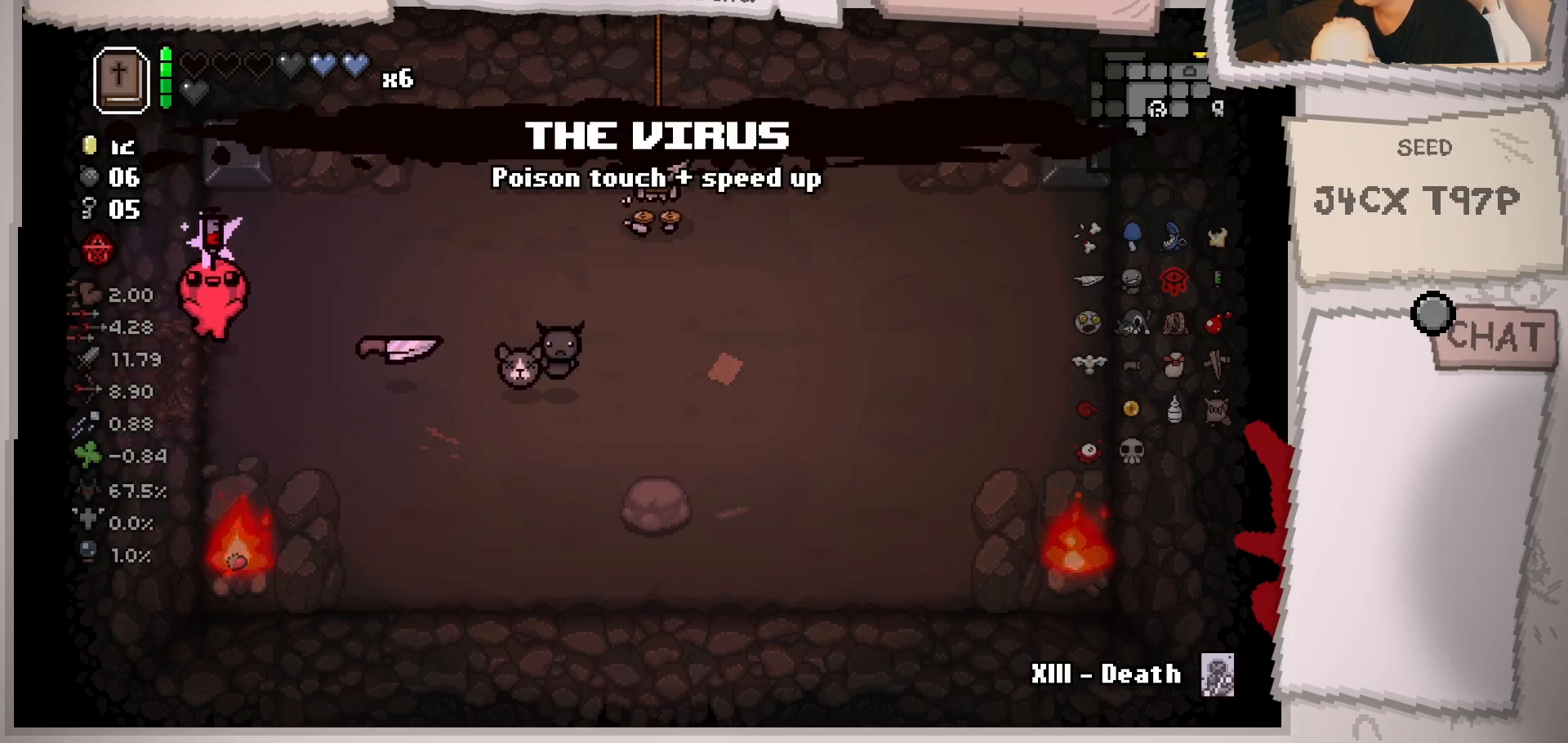
{"buttons": [], "left_stick": "left", "right_stick": "center", "events": [[267, "left_stick", "center"], [434, "left_stick", "left"]]}
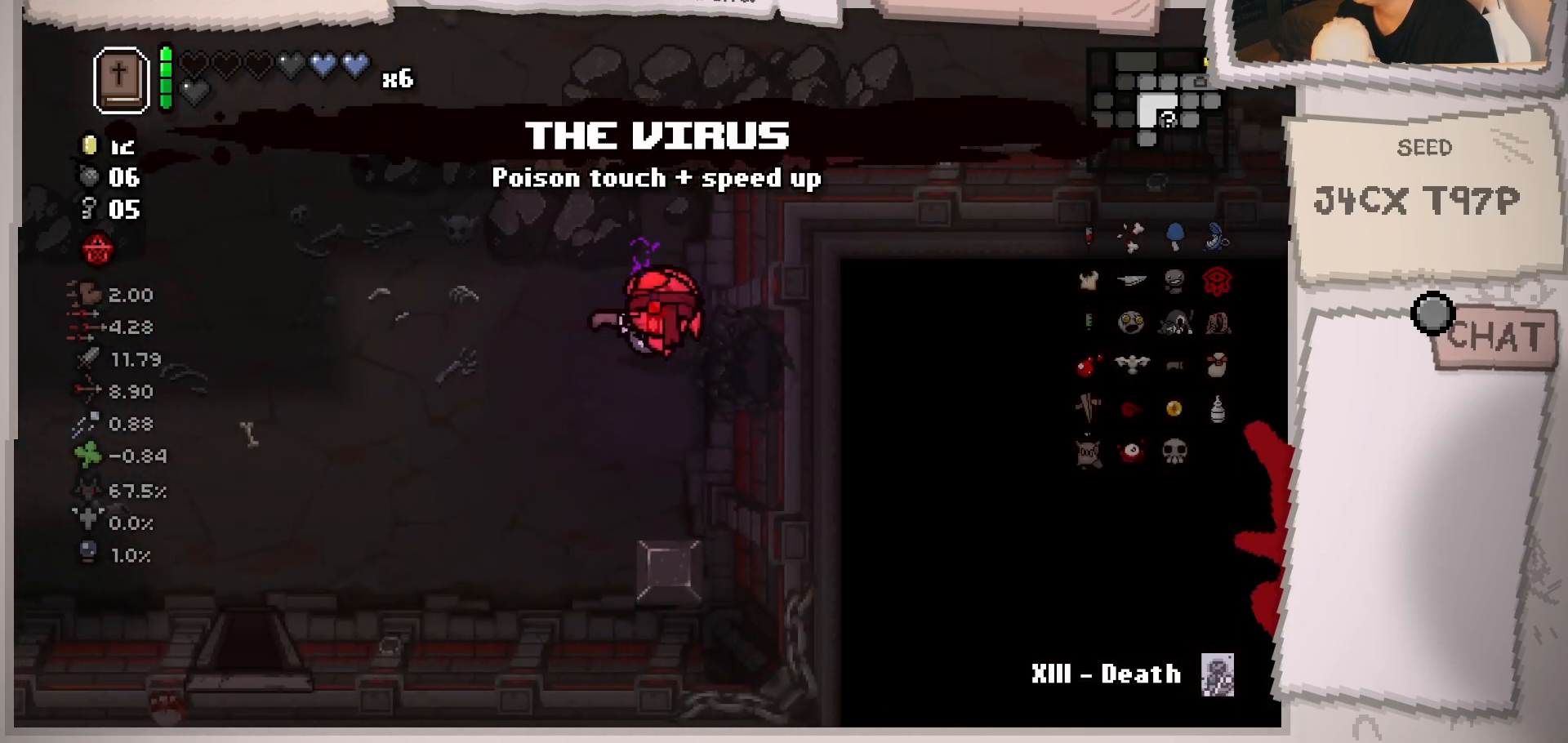
{"buttons": [], "left_stick": "up-left", "right_stick": "left", "events": [[350, "right_stick", "left"], [417, "left_stick", "up-left"]]}
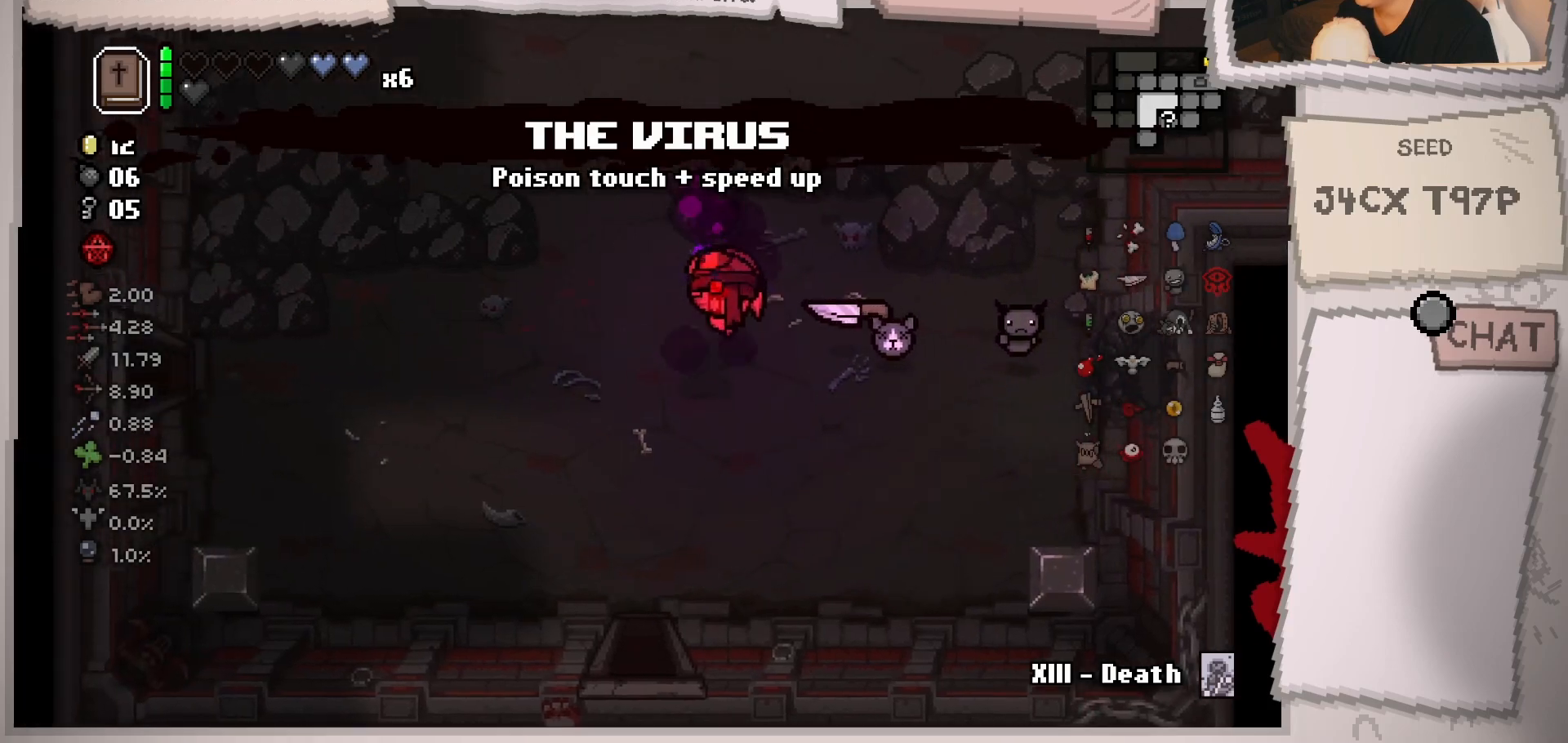
{"buttons": [], "left_stick": "up-right", "right_stick": "left", "events": [[33, "left_stick", "up"], [334, "left_stick", "up-right"]]}
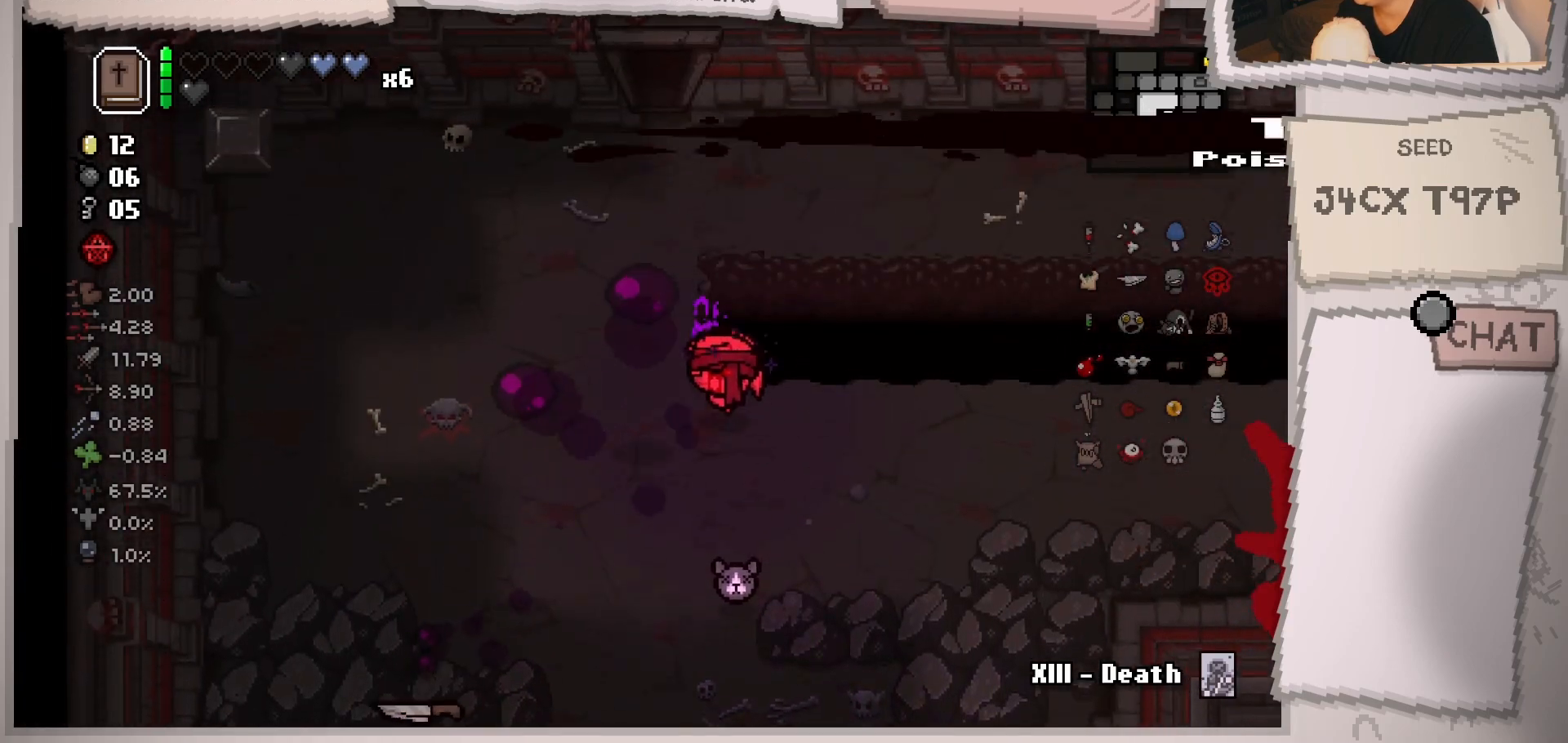
{"buttons": [], "left_stick": "right", "right_stick": "left", "events": [[83, "left_stick", "center"], [283, "left_stick", "right"]]}
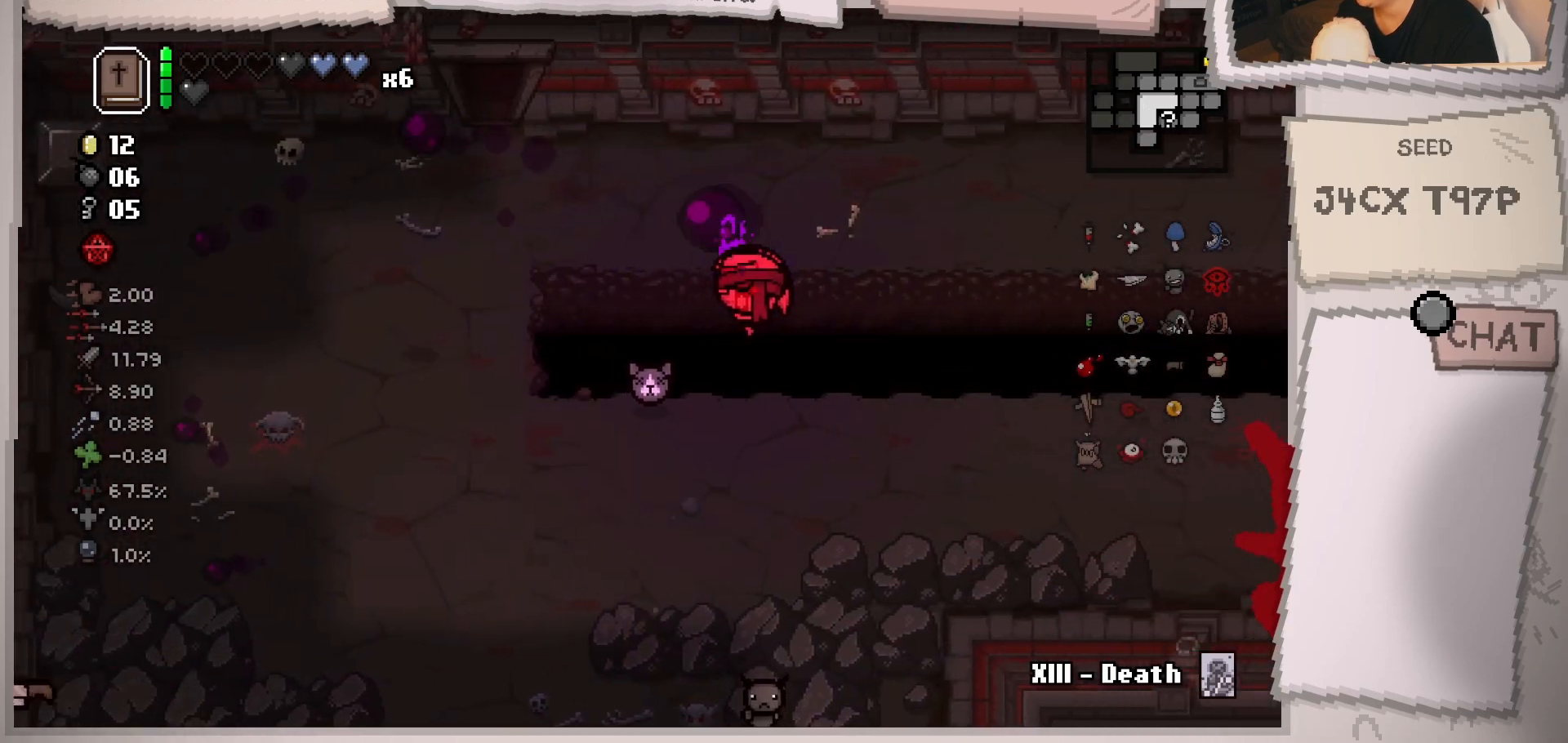
{"buttons": [], "left_stick": "right", "right_stick": "left", "events": []}
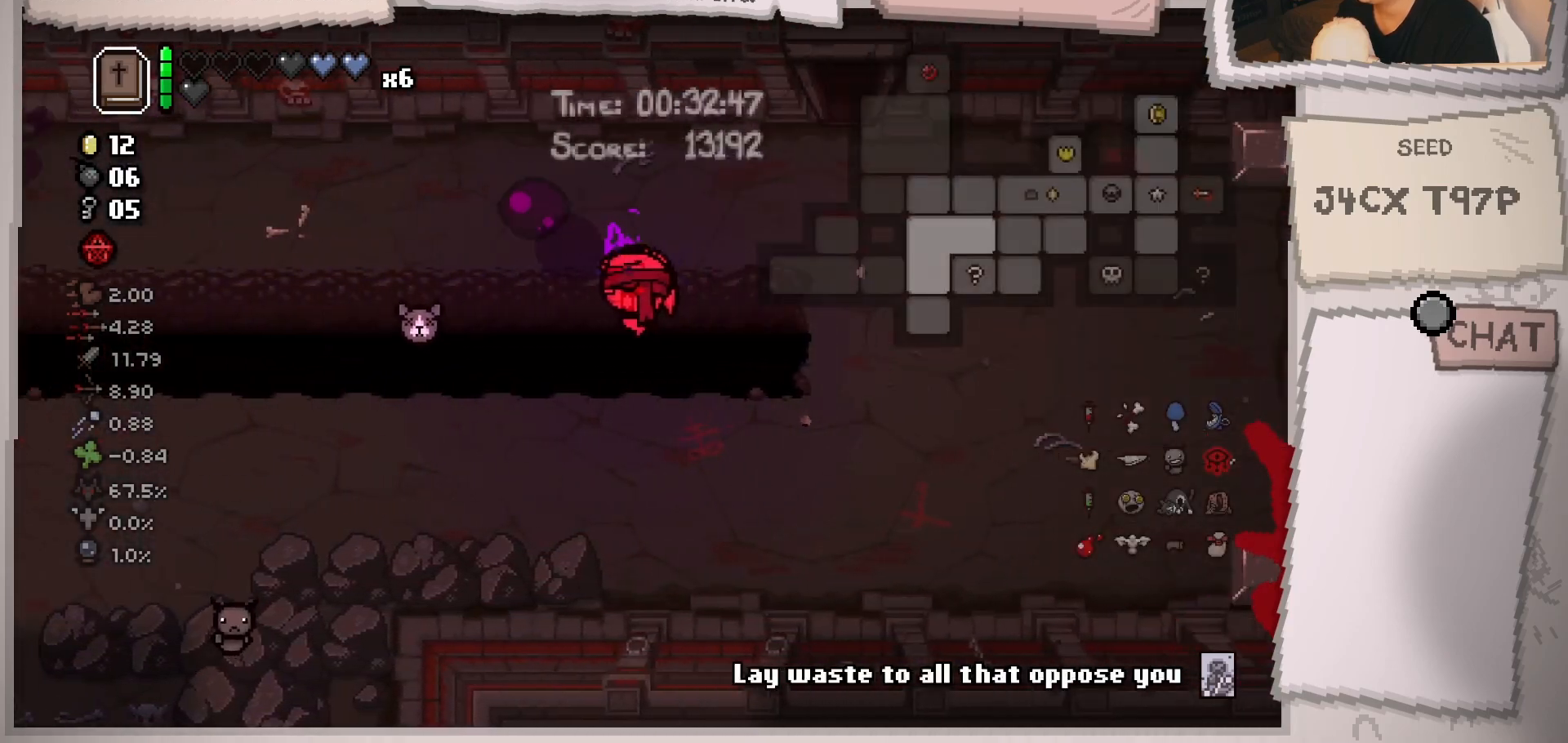
{"buttons": [], "left_stick": "left", "right_stick": "center", "events": [[66, "left_stick", "center"], [200, "left_stick", "left"], [216, "right_stick", "center"]]}
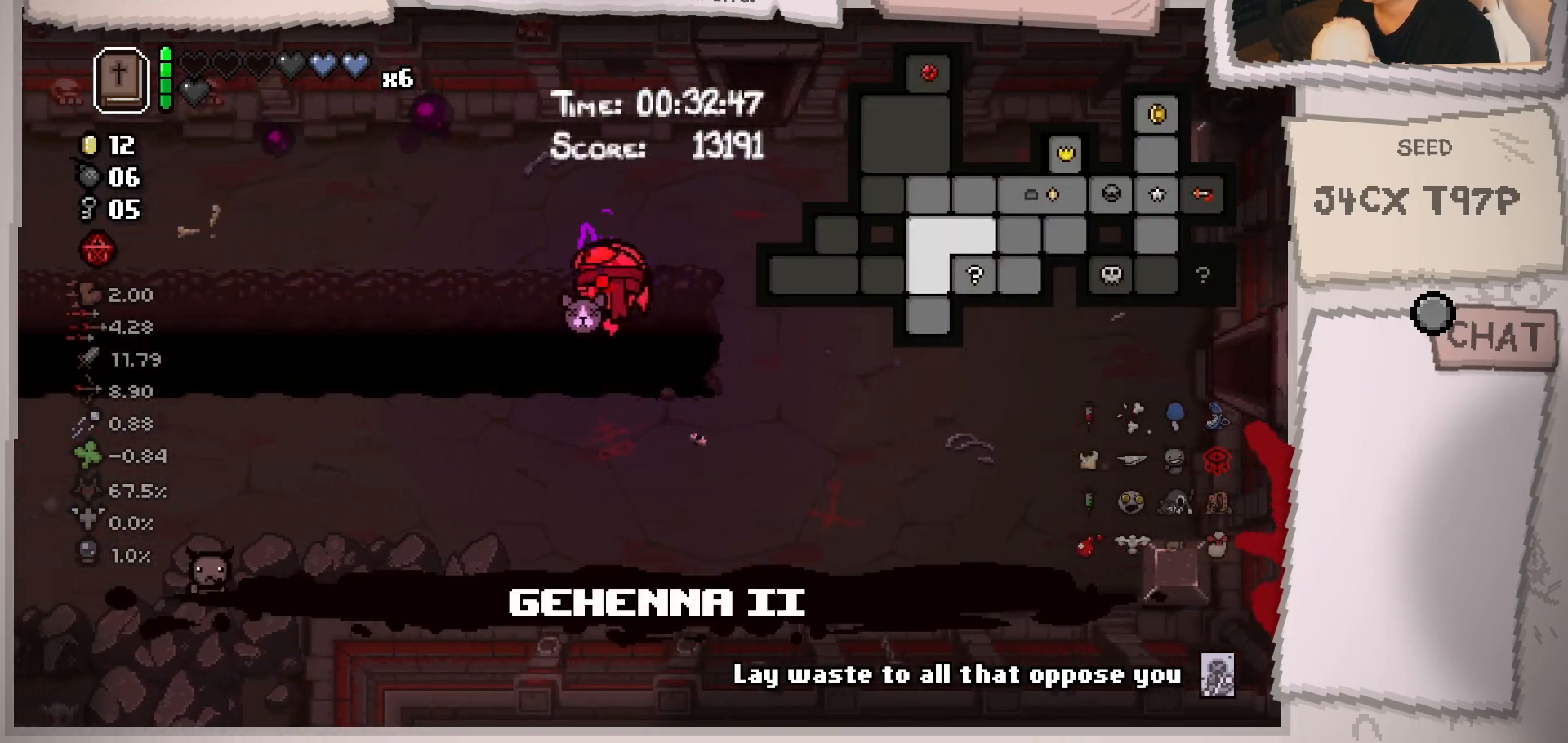
{"buttons": [], "left_stick": "left", "right_stick": "center", "events": []}
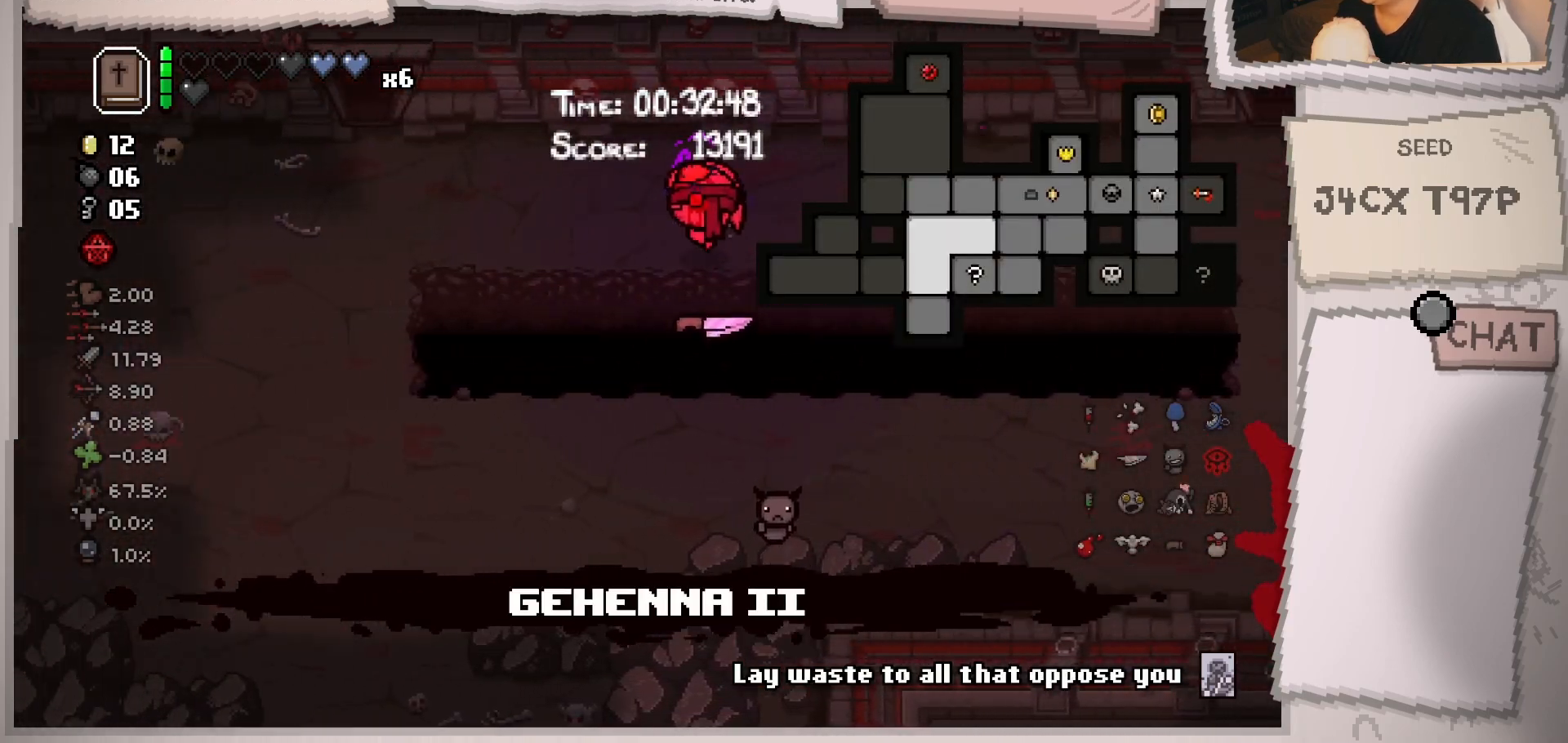
{"buttons": [], "left_stick": "up", "right_stick": "center", "events": [[433, "left_stick", "up"]]}
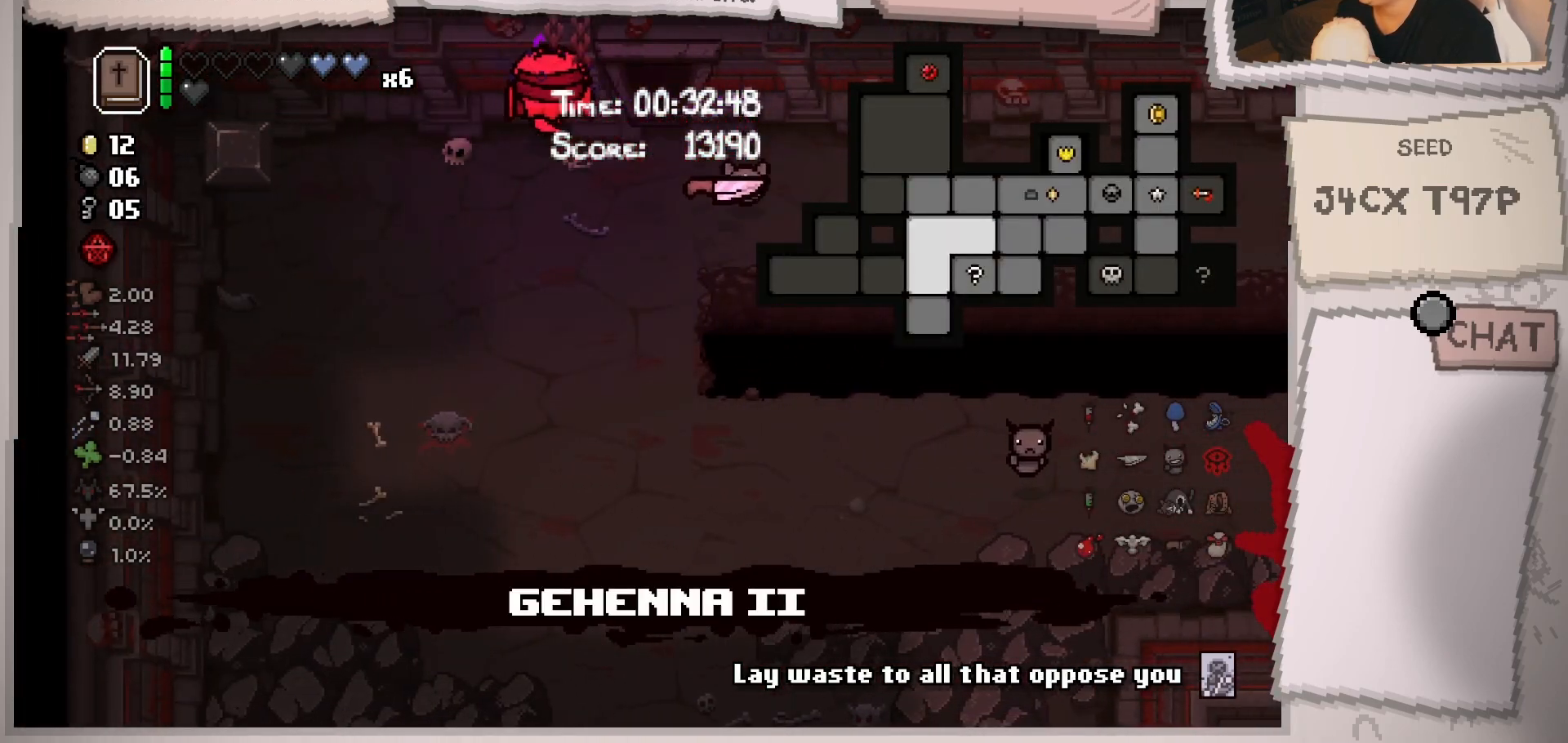
{"buttons": [], "left_stick": "up-right", "right_stick": "center", "events": [[83, "left_stick", "up-right"]]}
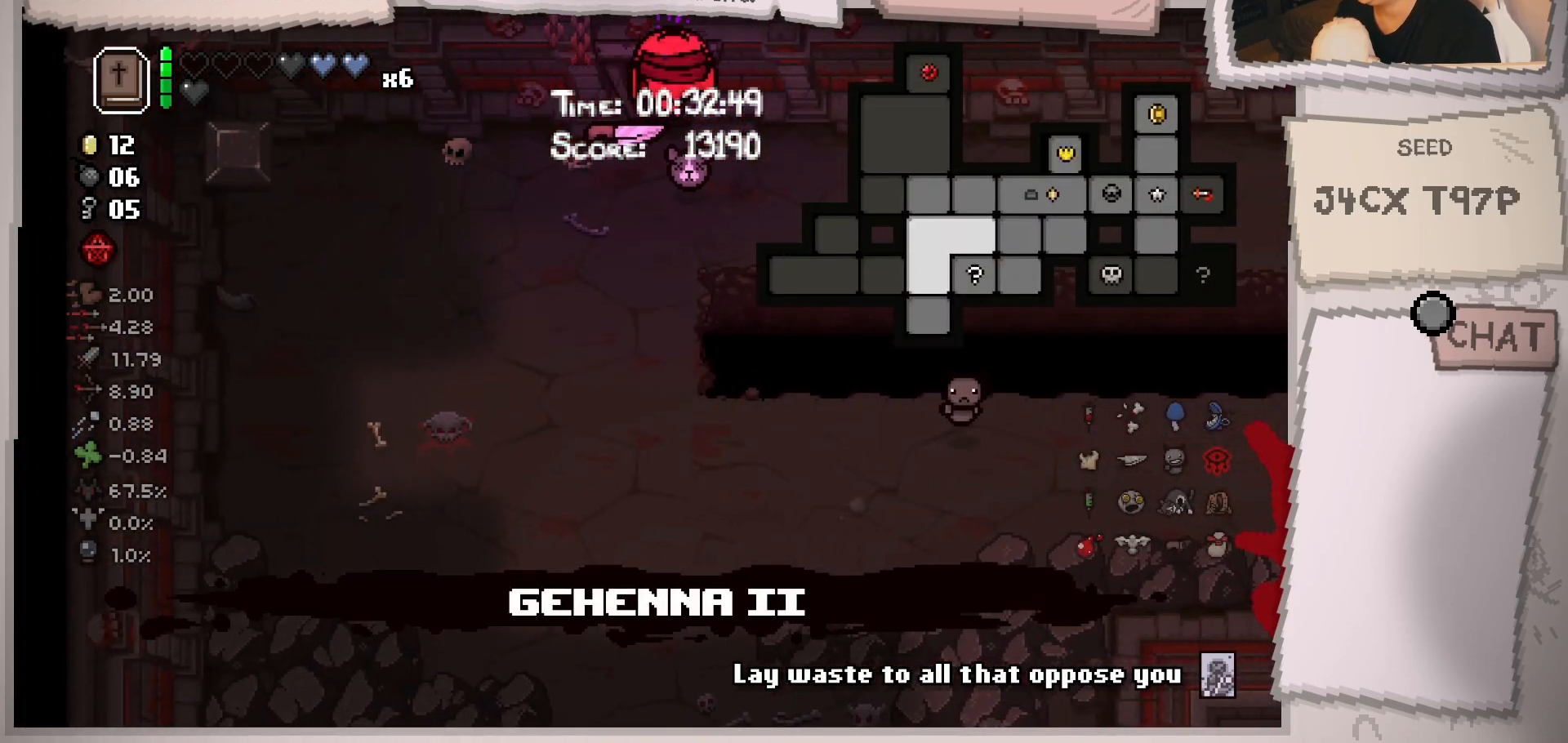
{"buttons": [], "left_stick": "center", "right_stick": "center", "events": [[16, "left_stick", "up"], [250, "left_stick", "center"]]}
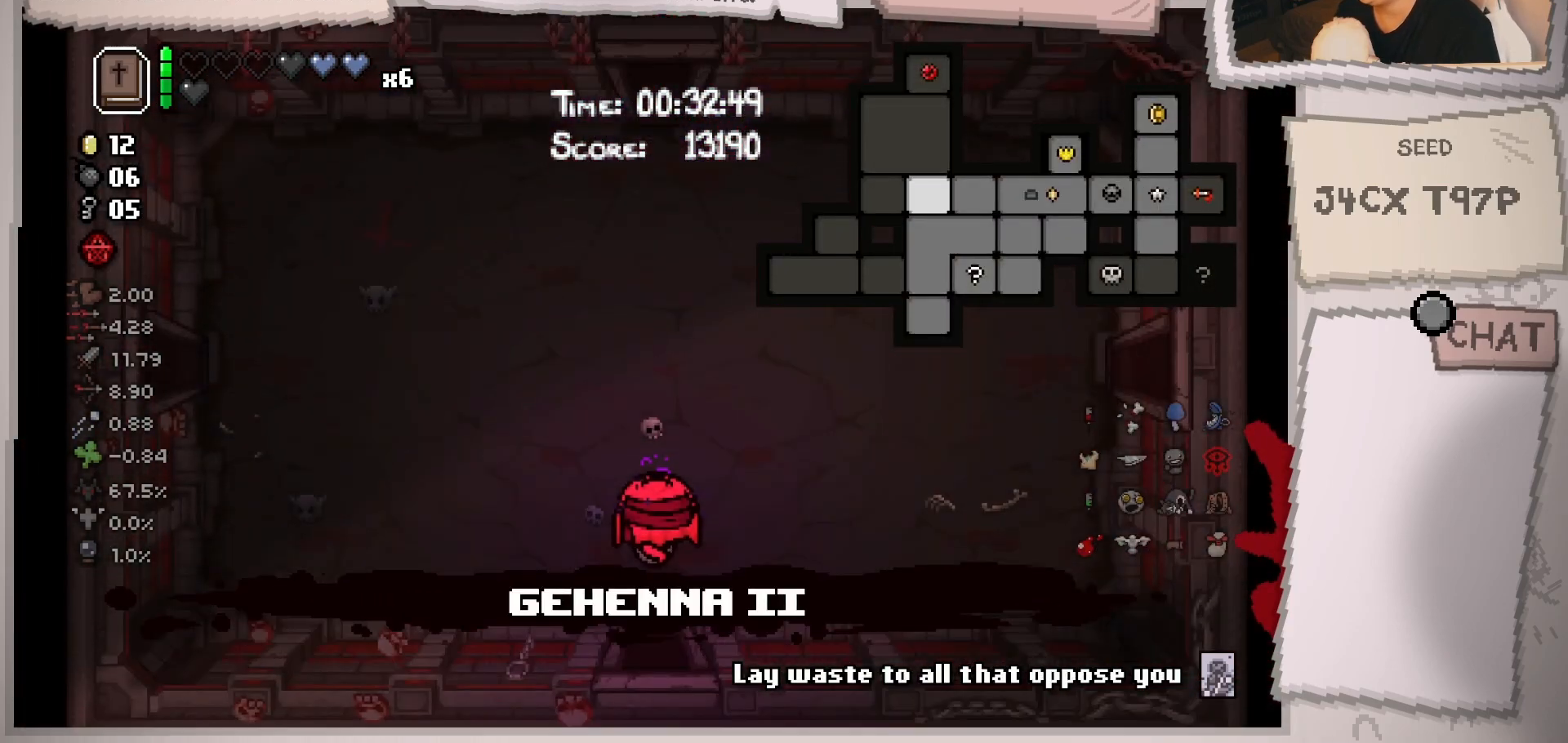
{"buttons": [], "left_stick": "up", "right_stick": "center", "events": [[200, "left_stick", "up"]]}